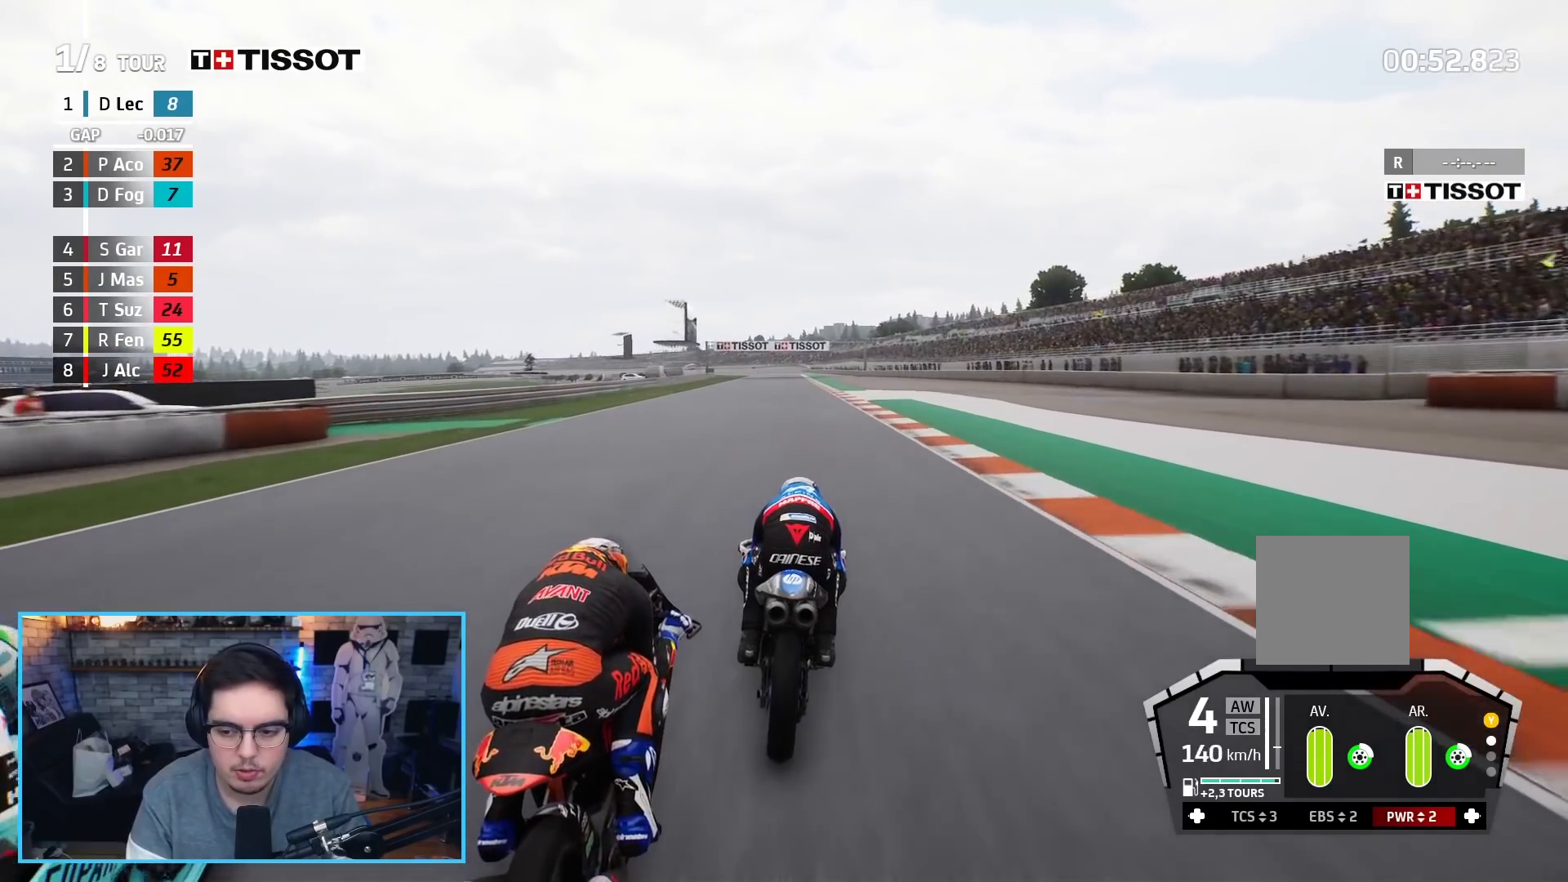
Gameplay with a controller (Xbox layout); each line is a JSON object with the inputs held at the frame after it. "events" lists button and stick changes between this image and that frame as [ms after this image, input, new state], when the widget could be followed in between.
{"buttons": ["R2"], "left_stick": "center", "right_stick": "center", "events": []}
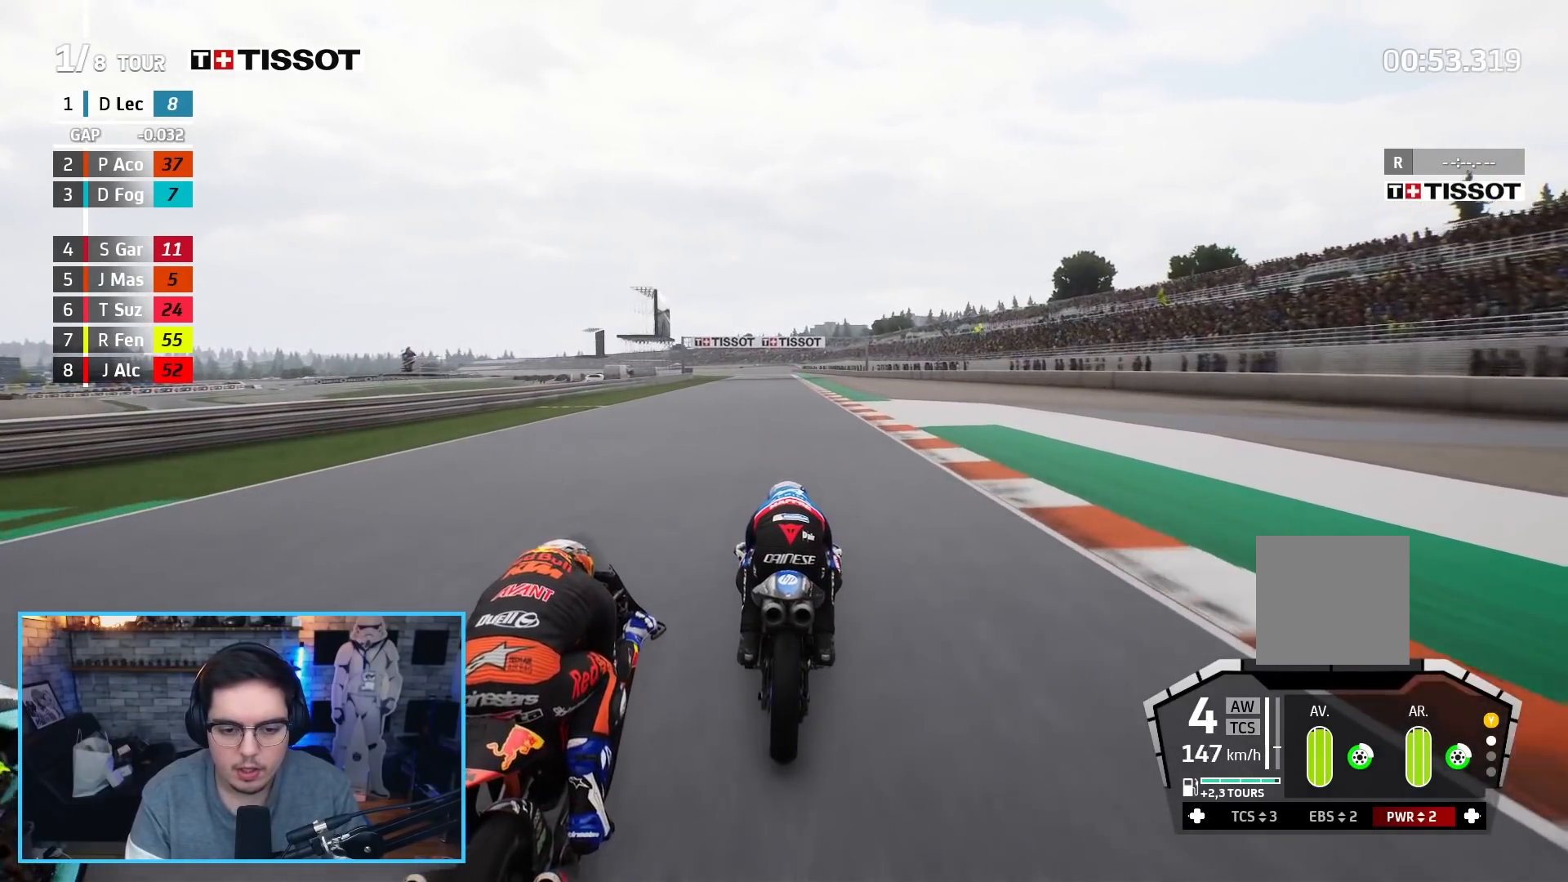
{"buttons": ["R2"], "left_stick": "center", "right_stick": "center", "events": []}
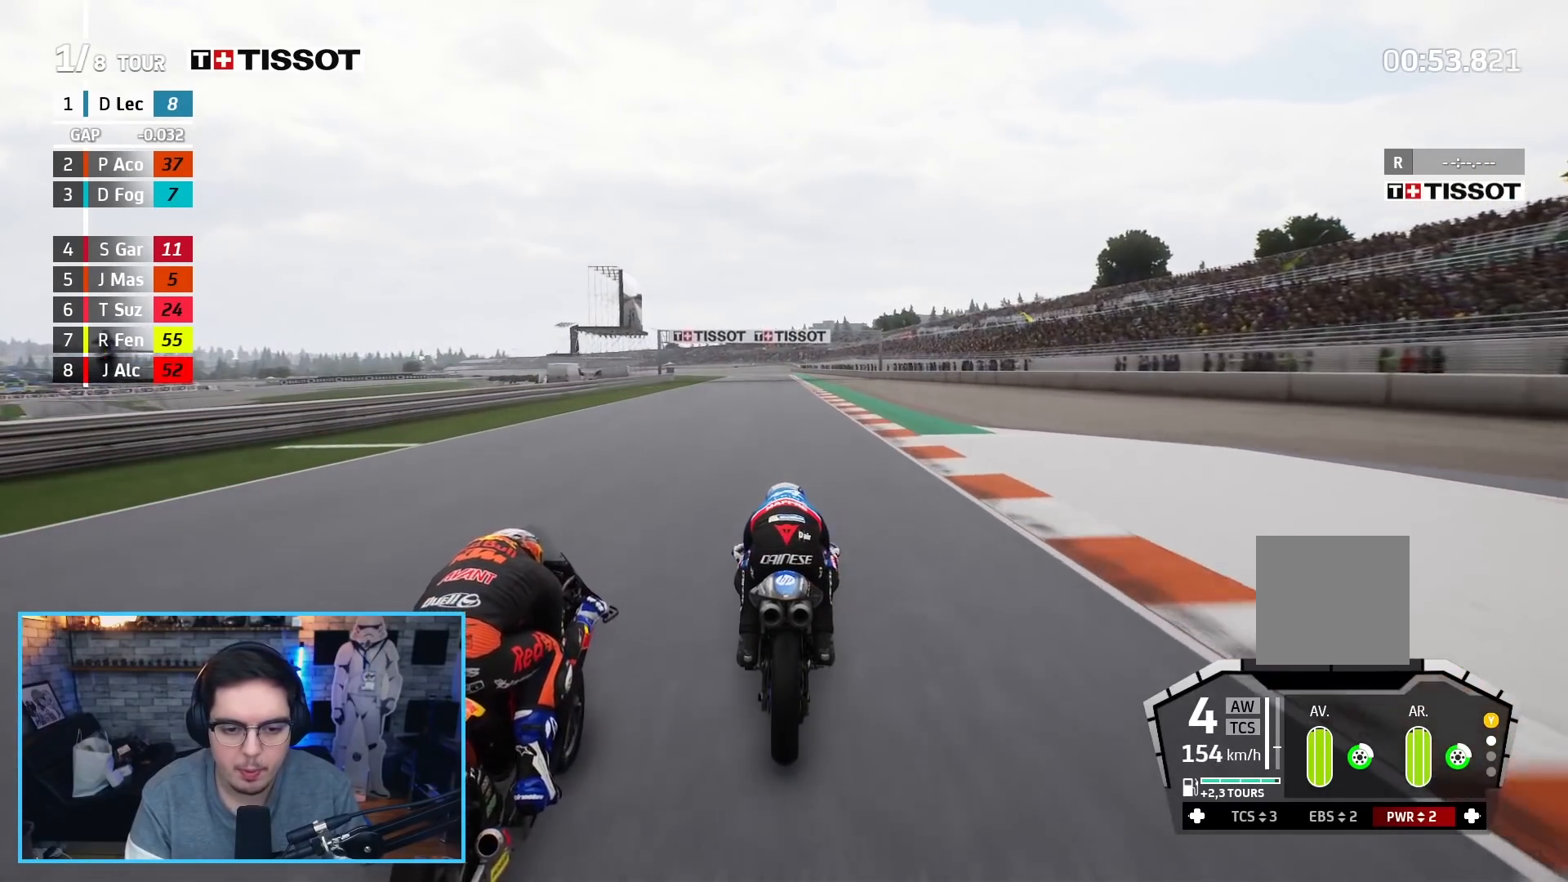
{"buttons": ["R2"], "left_stick": "up", "right_stick": "center", "events": [[283, "left_stick", "up"]]}
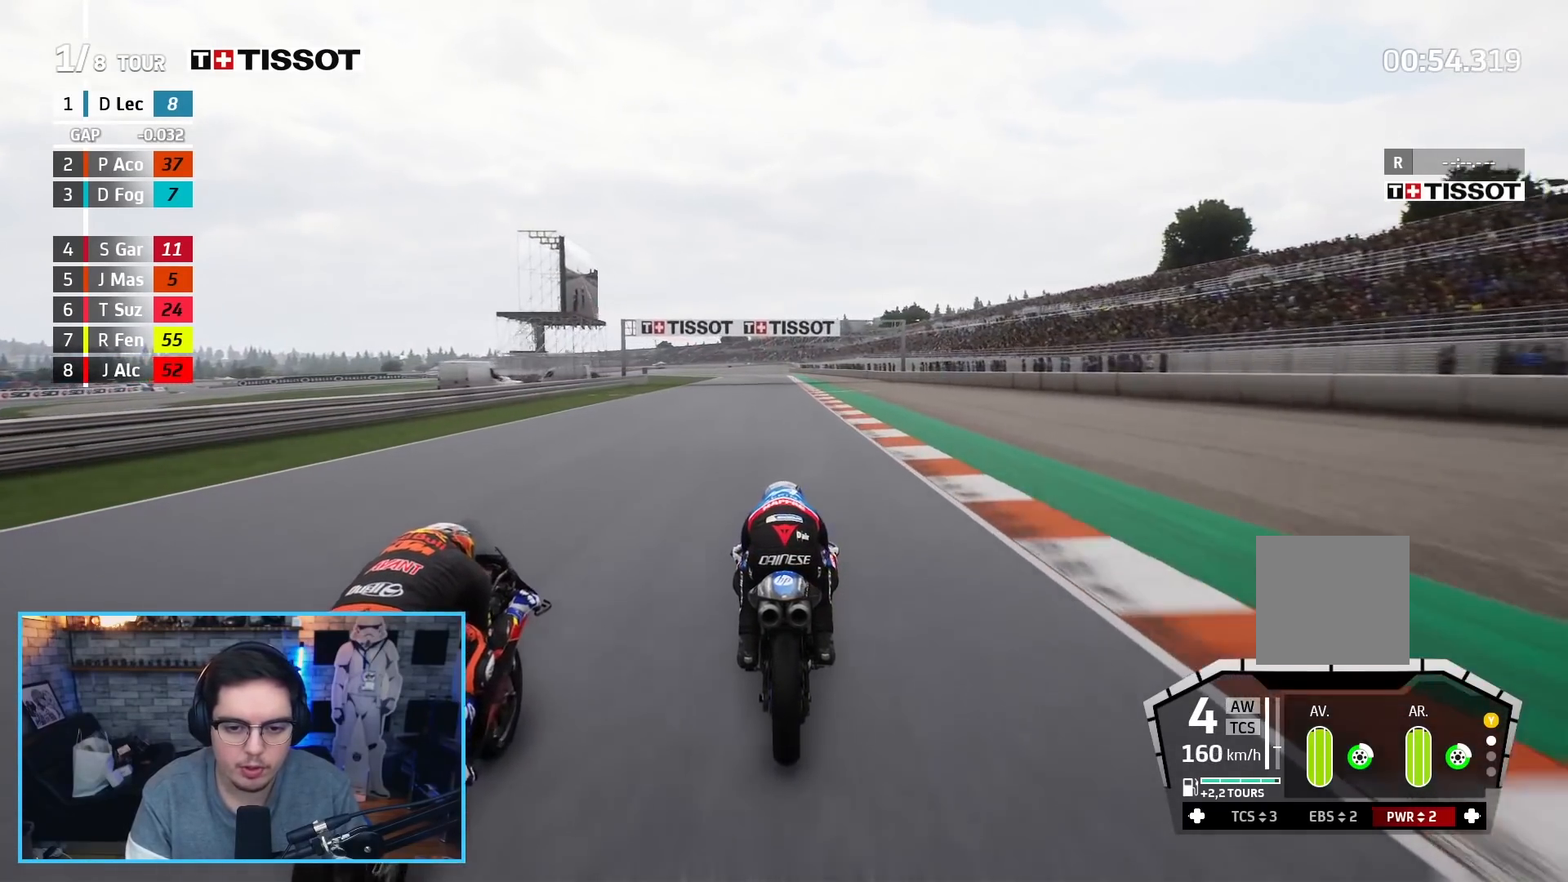
{"buttons": ["R2"], "left_stick": "up", "right_stick": "center", "events": []}
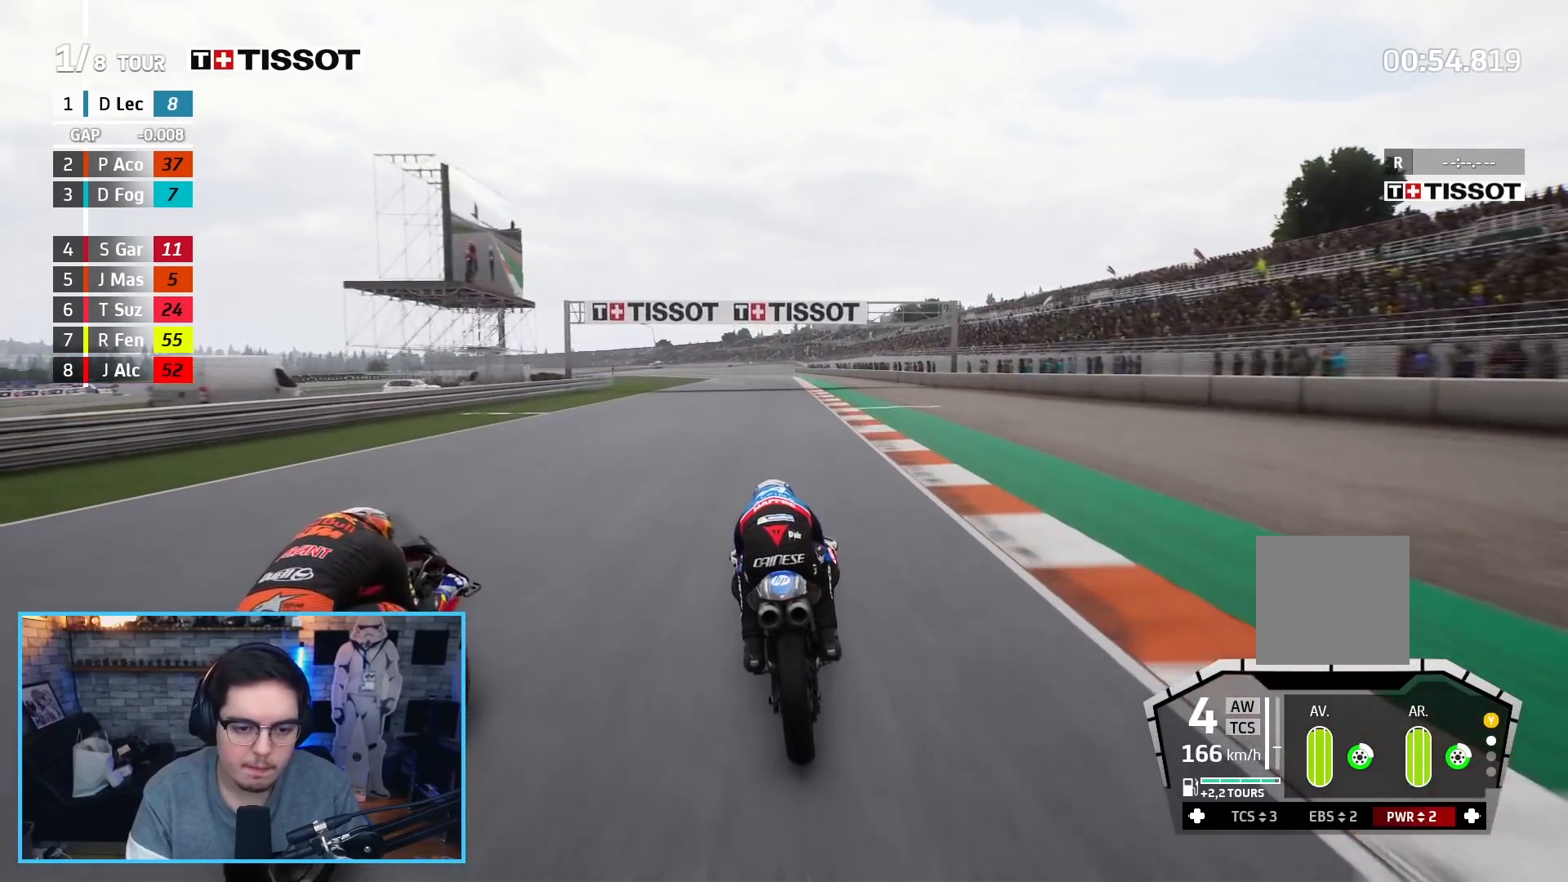
{"buttons": ["R2"], "left_stick": "up", "right_stick": "center", "events": [[50, "left_stick", "up-left"], [233, "left_stick", "up"], [350, "B", "down"], [450, "B", "up"]]}
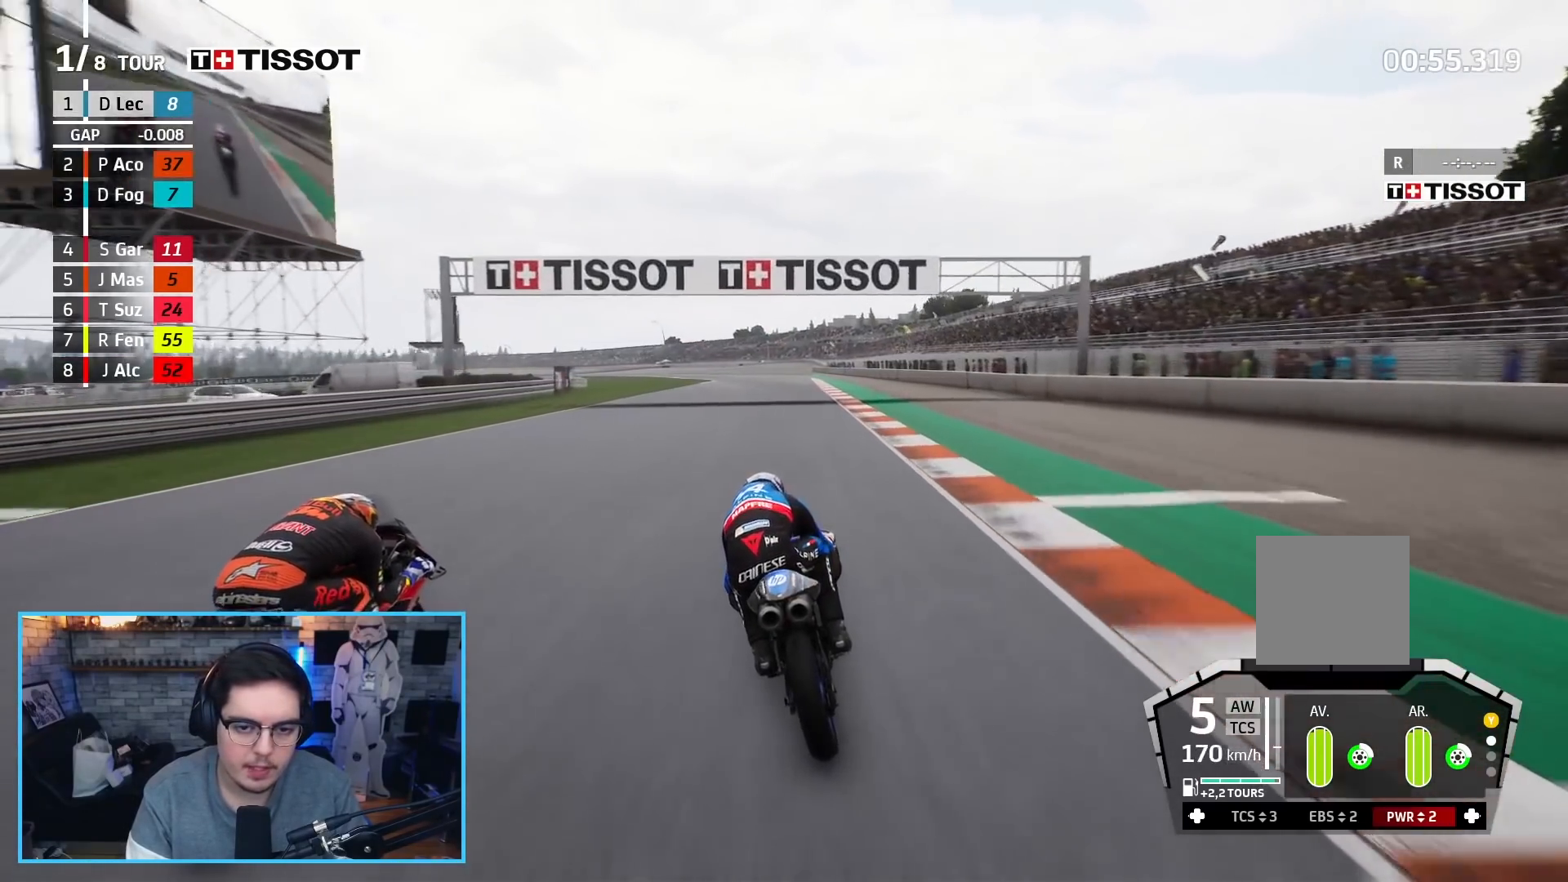
{"buttons": ["R2"], "left_stick": "up", "right_stick": "center", "events": [[150, "left_stick", "up-left"], [433, "left_stick", "up"]]}
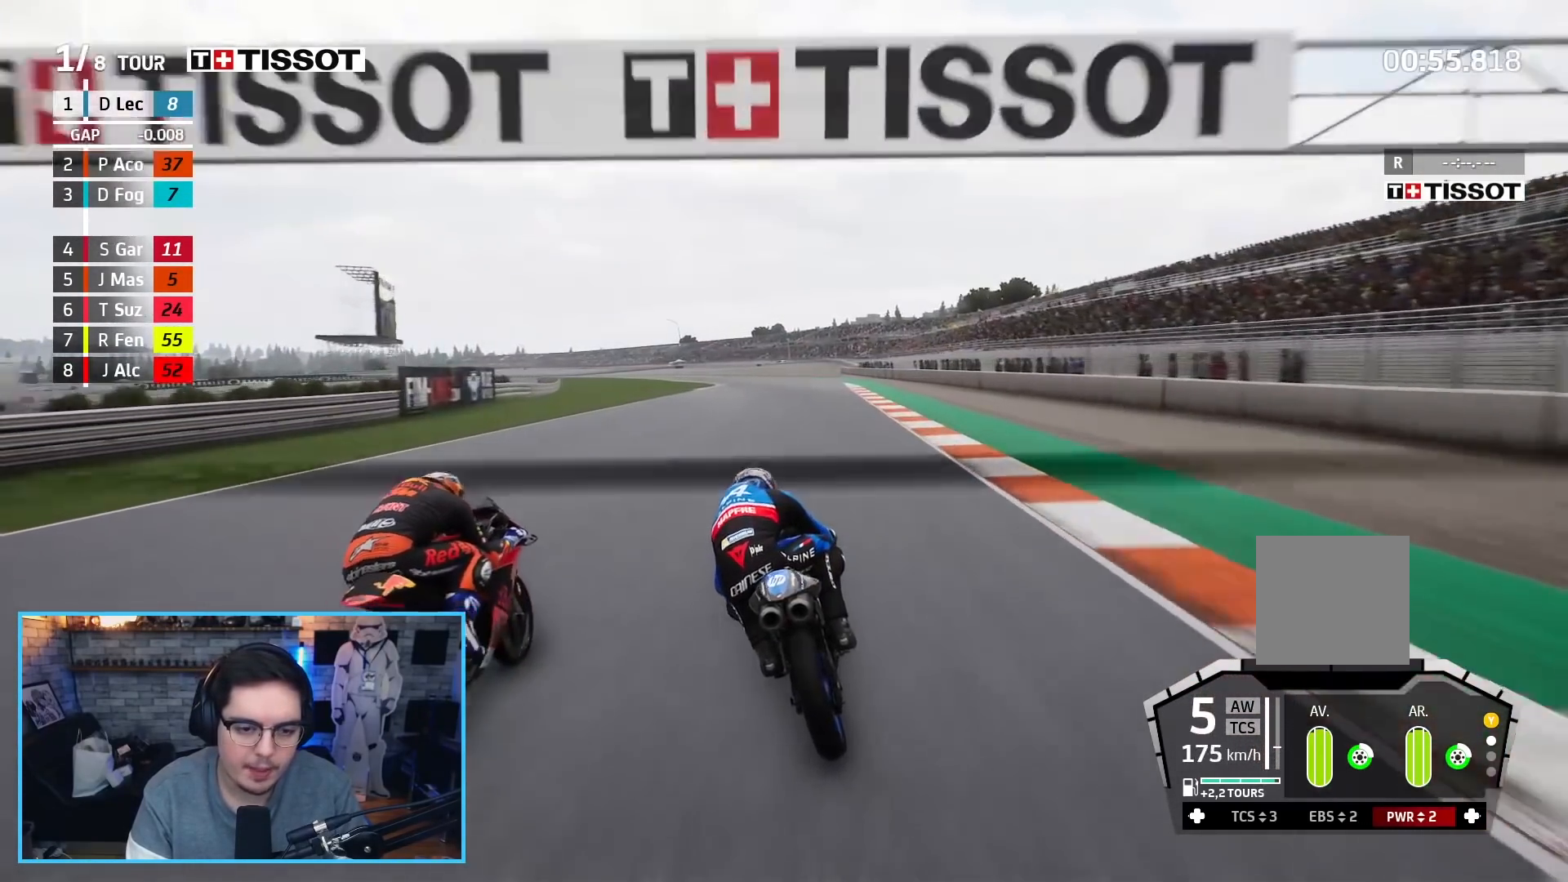
{"buttons": ["R2"], "left_stick": "up-left", "right_stick": "center", "events": [[133, "left_stick", "up-left"]]}
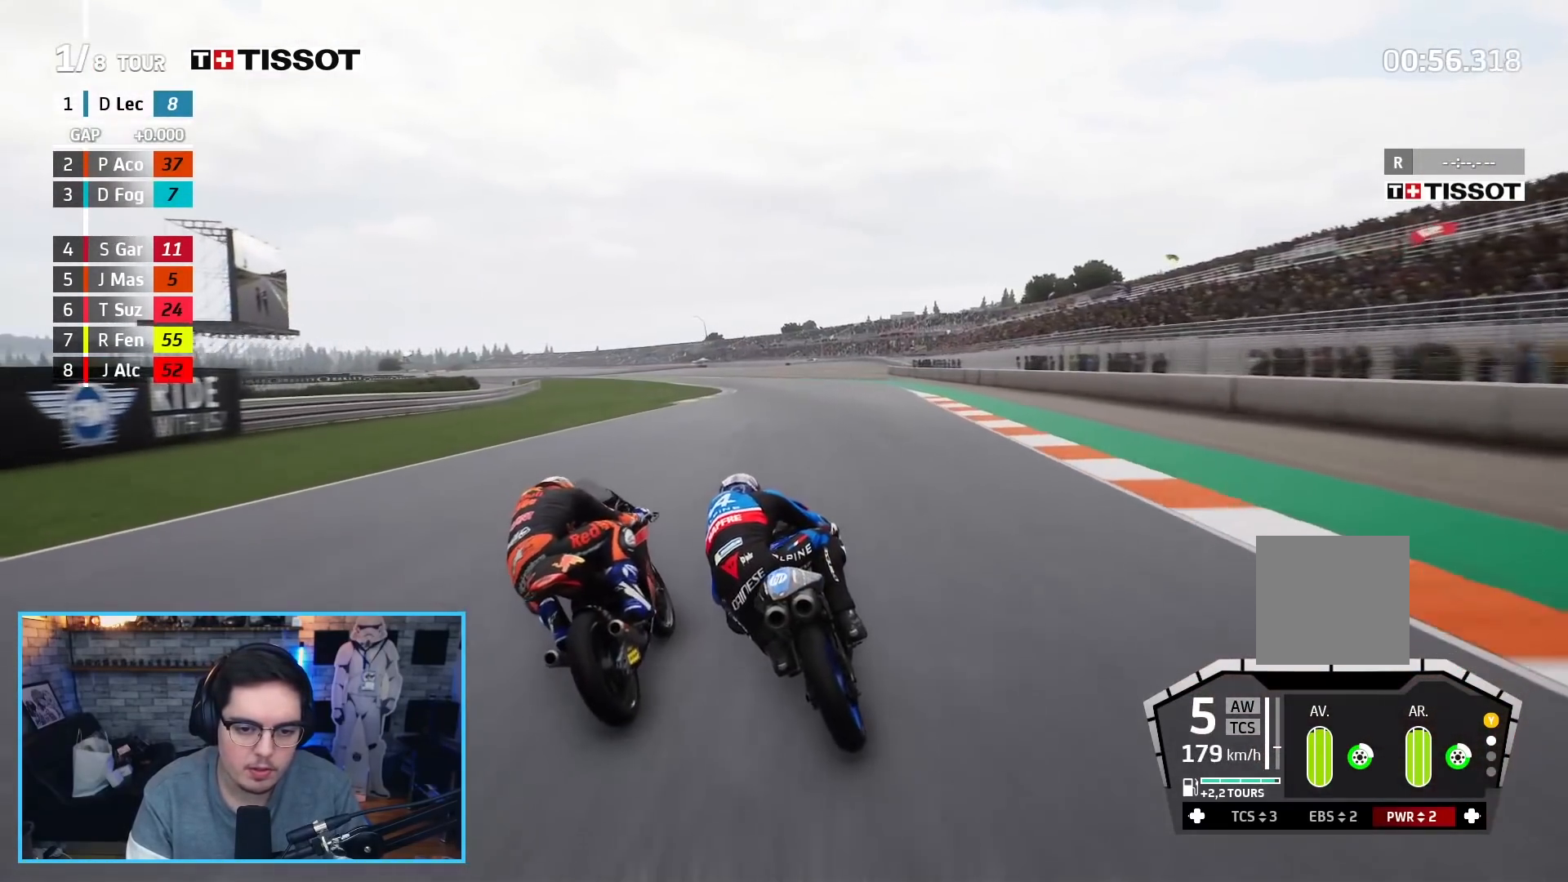
{"buttons": ["R2"], "left_stick": "up-left", "right_stick": "center", "events": []}
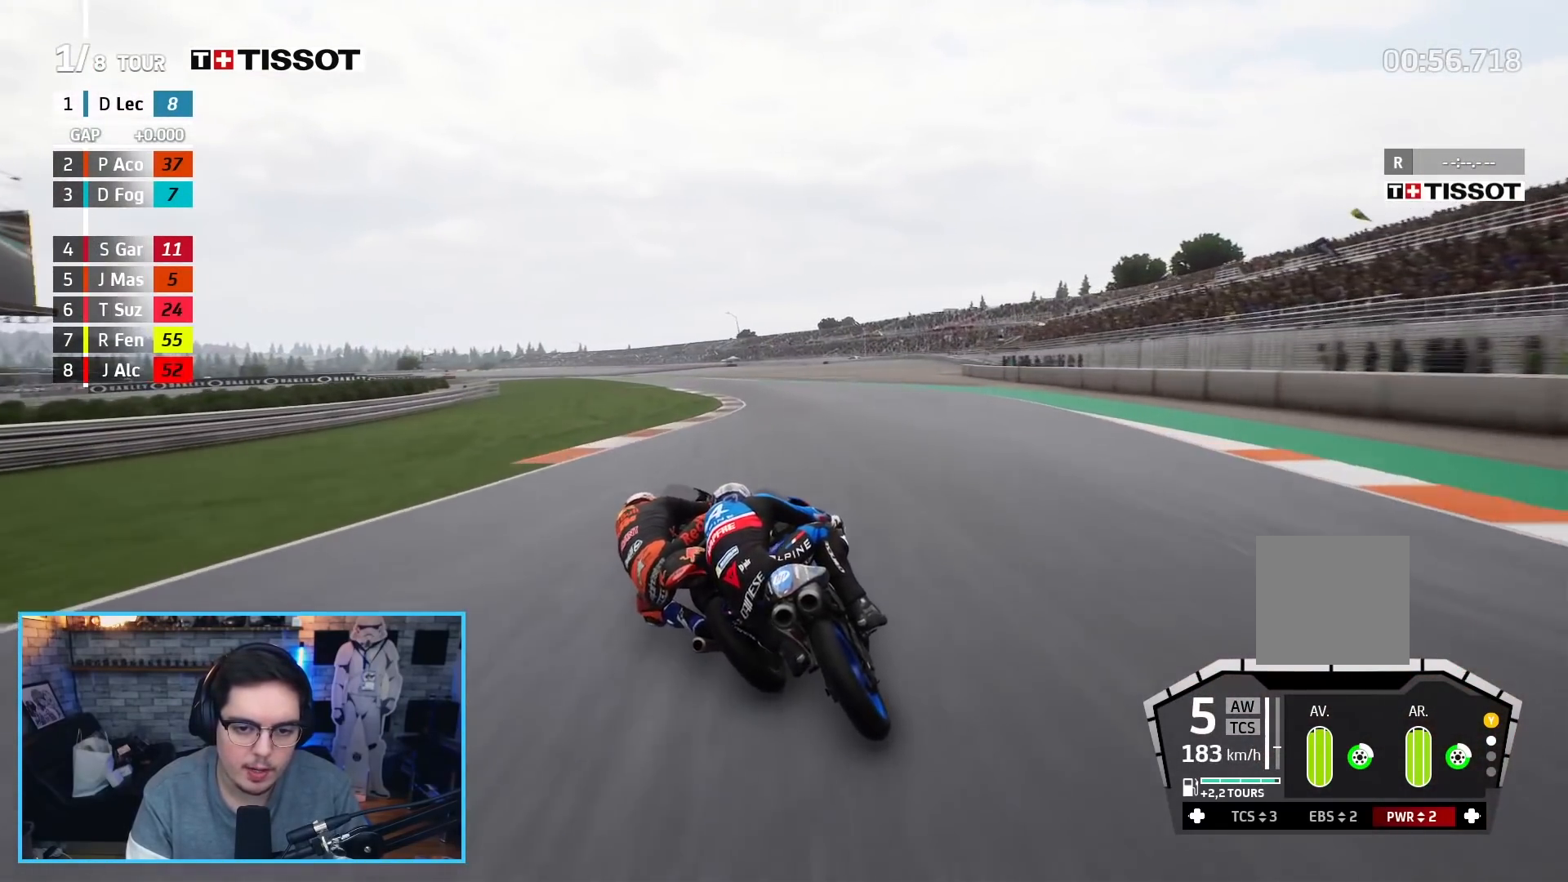
{"buttons": ["R2"], "left_stick": "up-left", "right_stick": "center", "events": []}
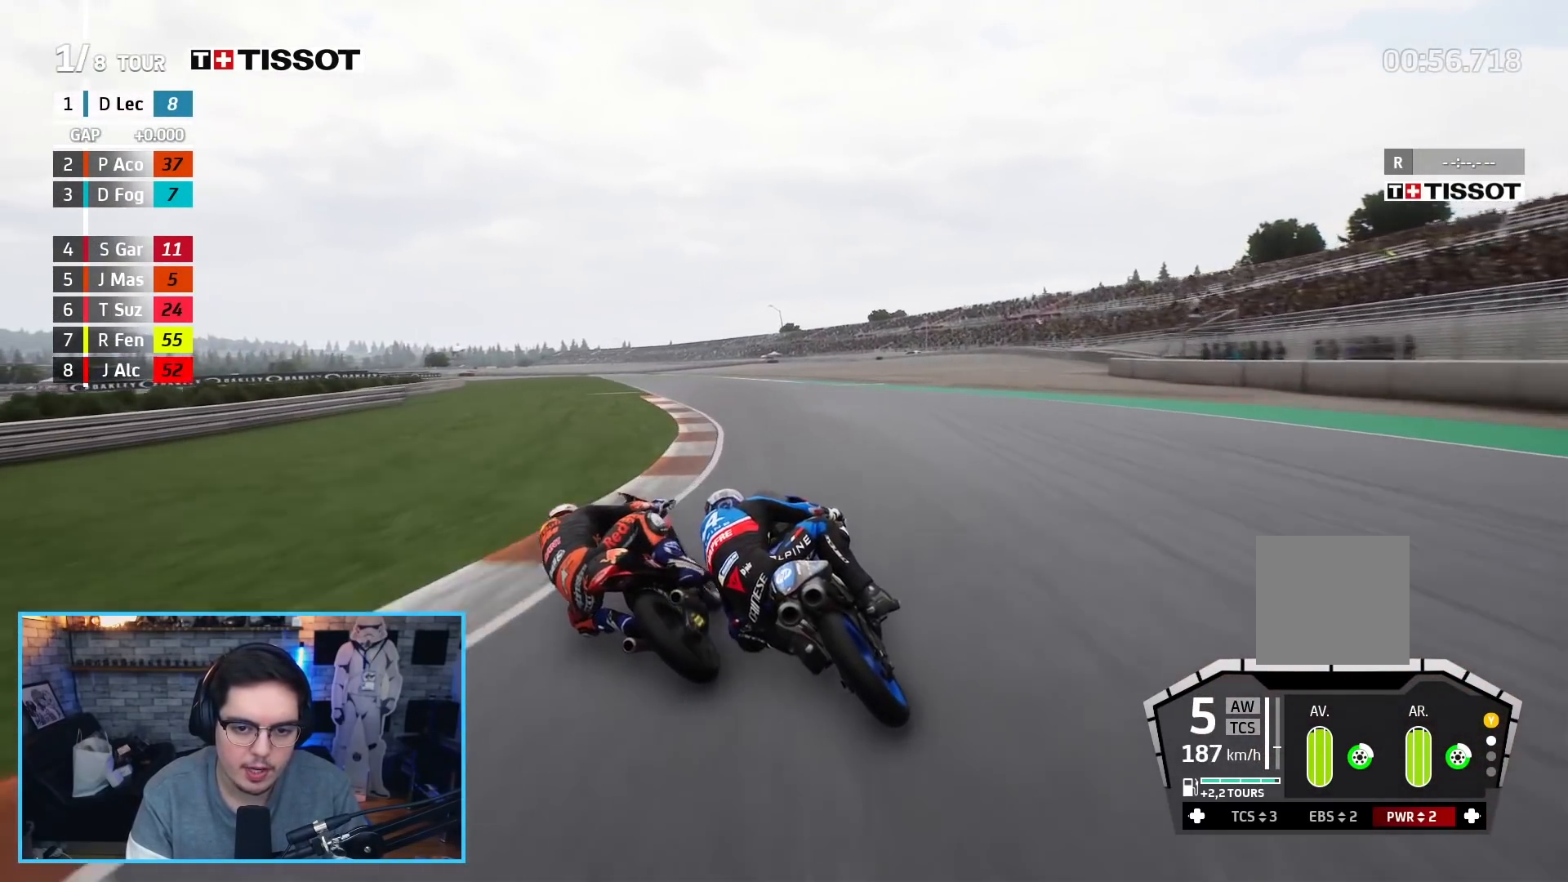
{"buttons": ["R2", "DPAD_DOWN"], "left_stick": "up-left", "right_stick": "center", "events": [[417, "DPAD_DOWN", "down"]]}
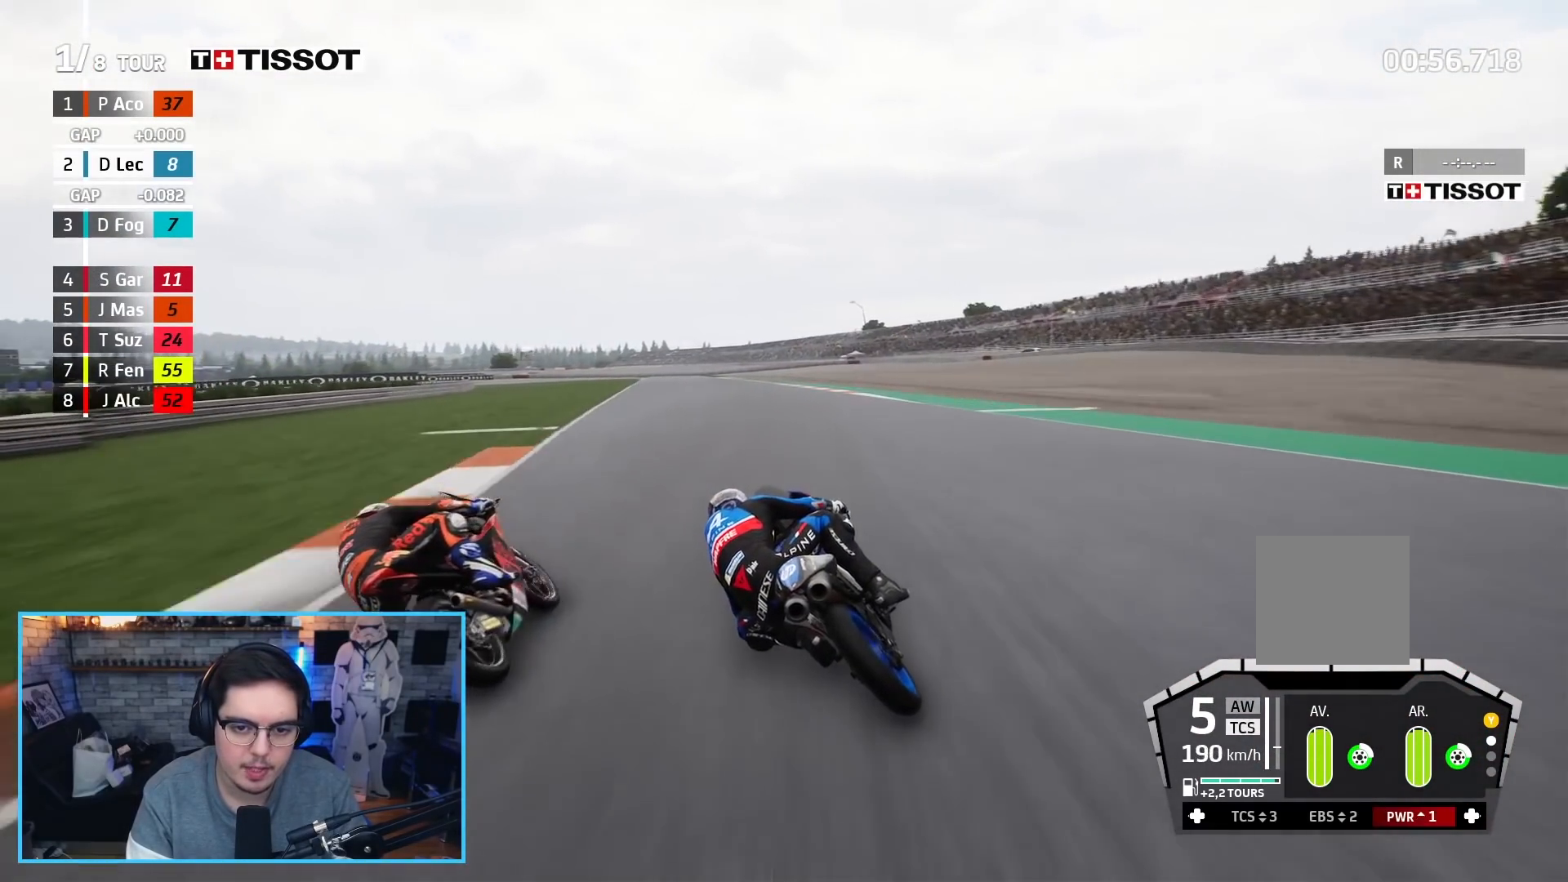
{"buttons": ["R2"], "left_stick": "up-left", "right_stick": "center", "events": [[33, "DPAD_DOWN", "up"], [333, "B", "down"], [417, "B", "up"]]}
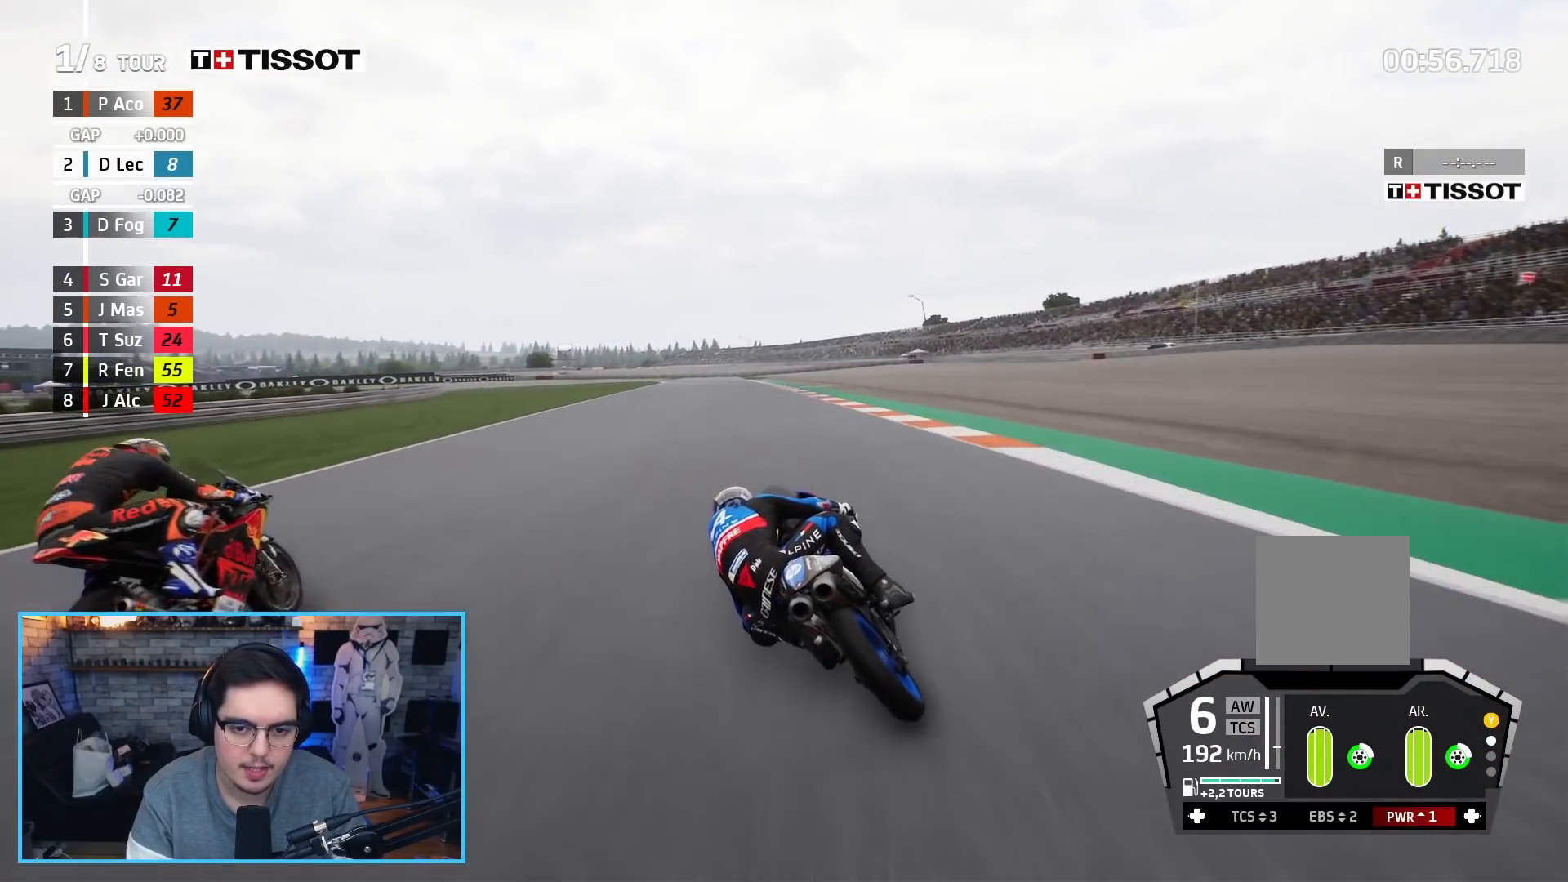
{"buttons": ["A", "L2", "L3"], "left_stick": "up", "right_stick": "center", "events": [[283, "A", "down"], [283, "X", "down"], [300, "L2", "down"], [317, "L3", "down"], [383, "R2", "up"], [400, "left_stick", "up"], [417, "X", "up"]]}
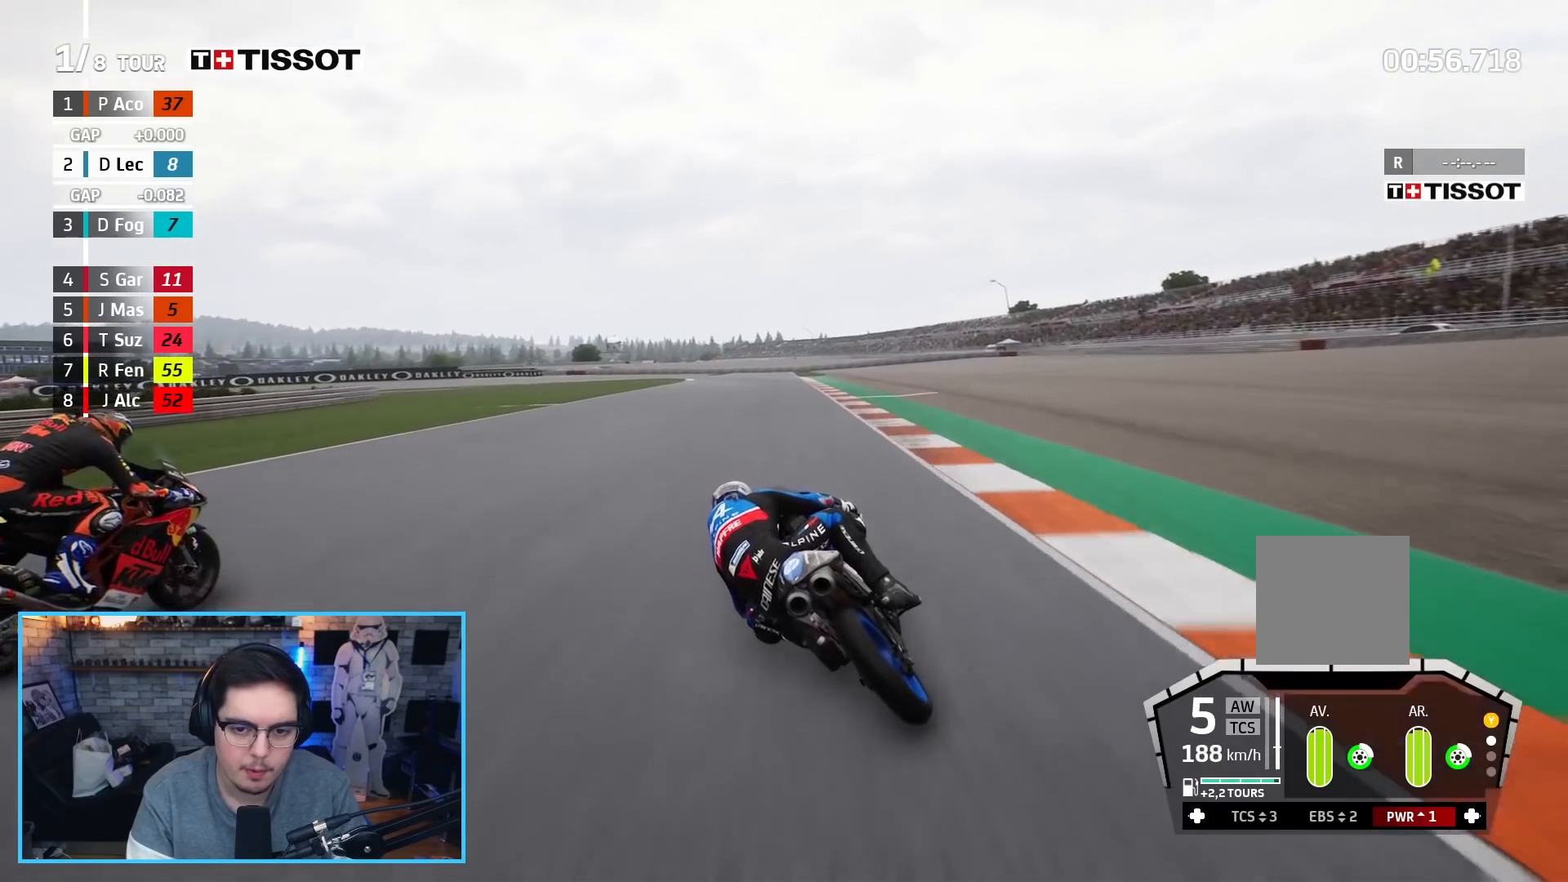
{"buttons": ["A", "L2", "L3"], "left_stick": "up", "right_stick": "center", "events": [[150, "X", "down"], [317, "X", "up"]]}
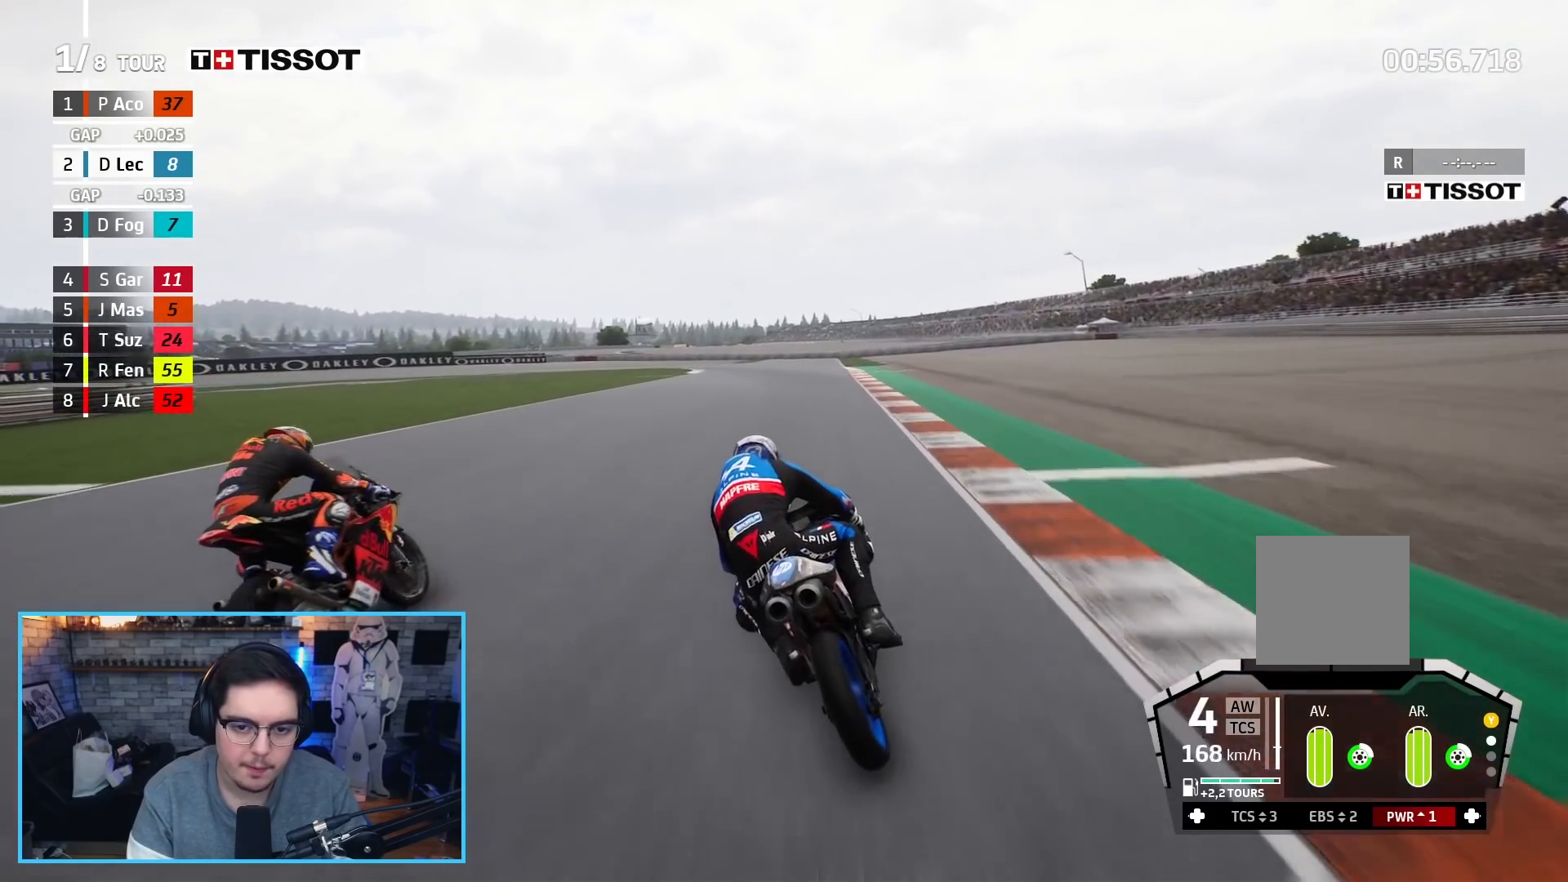
{"buttons": ["L2"], "left_stick": "up-left", "right_stick": "center", "events": [[33, "X", "down"], [67, "left_stick", "up-left"], [167, "X", "up"], [200, "A", "up"], [333, "L3", "up"]]}
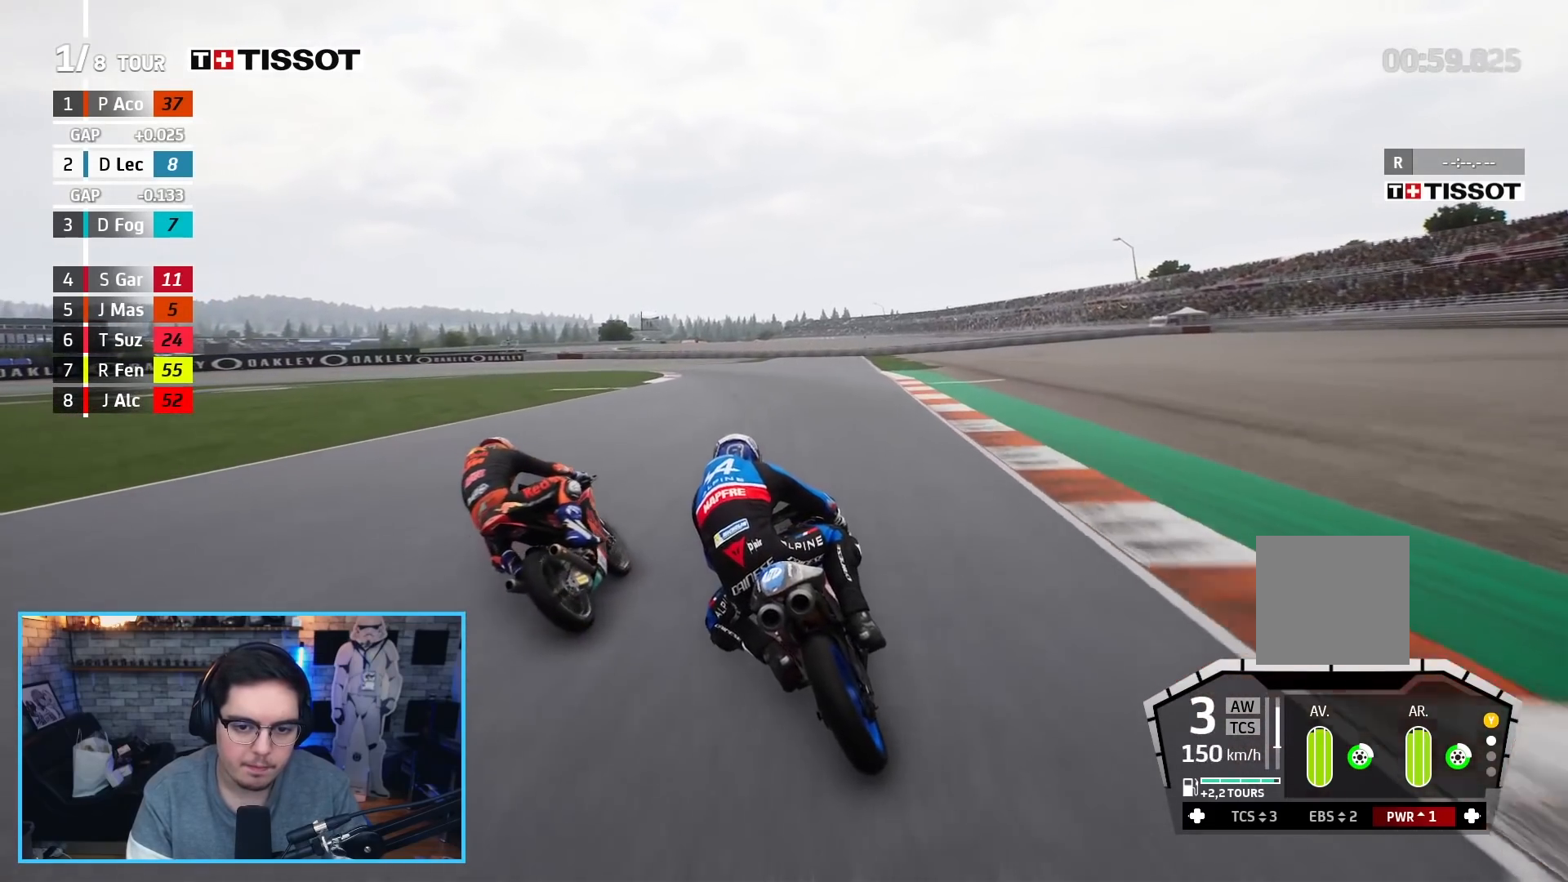
{"buttons": ["A", "L2"], "left_stick": "up-left", "right_stick": "center", "events": [[33, "A", "down"], [67, "L3", "down"], [150, "A", "up"], [267, "A", "down"], [333, "L3", "up"], [400, "A", "up"], [483, "A", "down"]]}
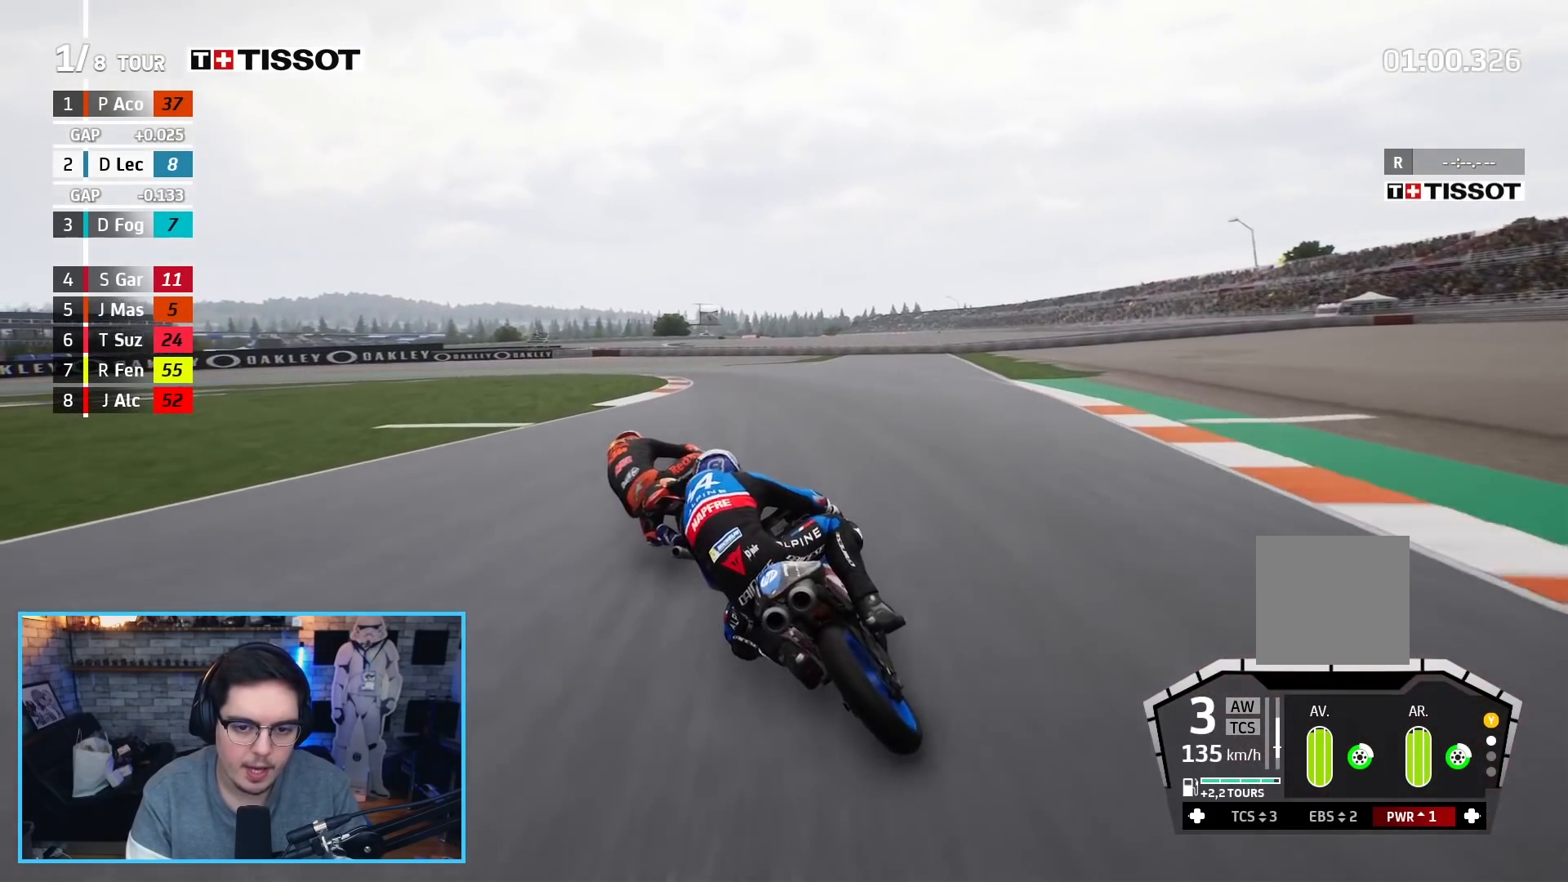
{"buttons": ["L2", "L3"], "left_stick": "up-left", "right_stick": "center", "events": [[117, "A", "up"], [167, "A", "down"], [267, "L3", "down"], [300, "A", "up"], [383, "A", "down"], [483, "A", "up"]]}
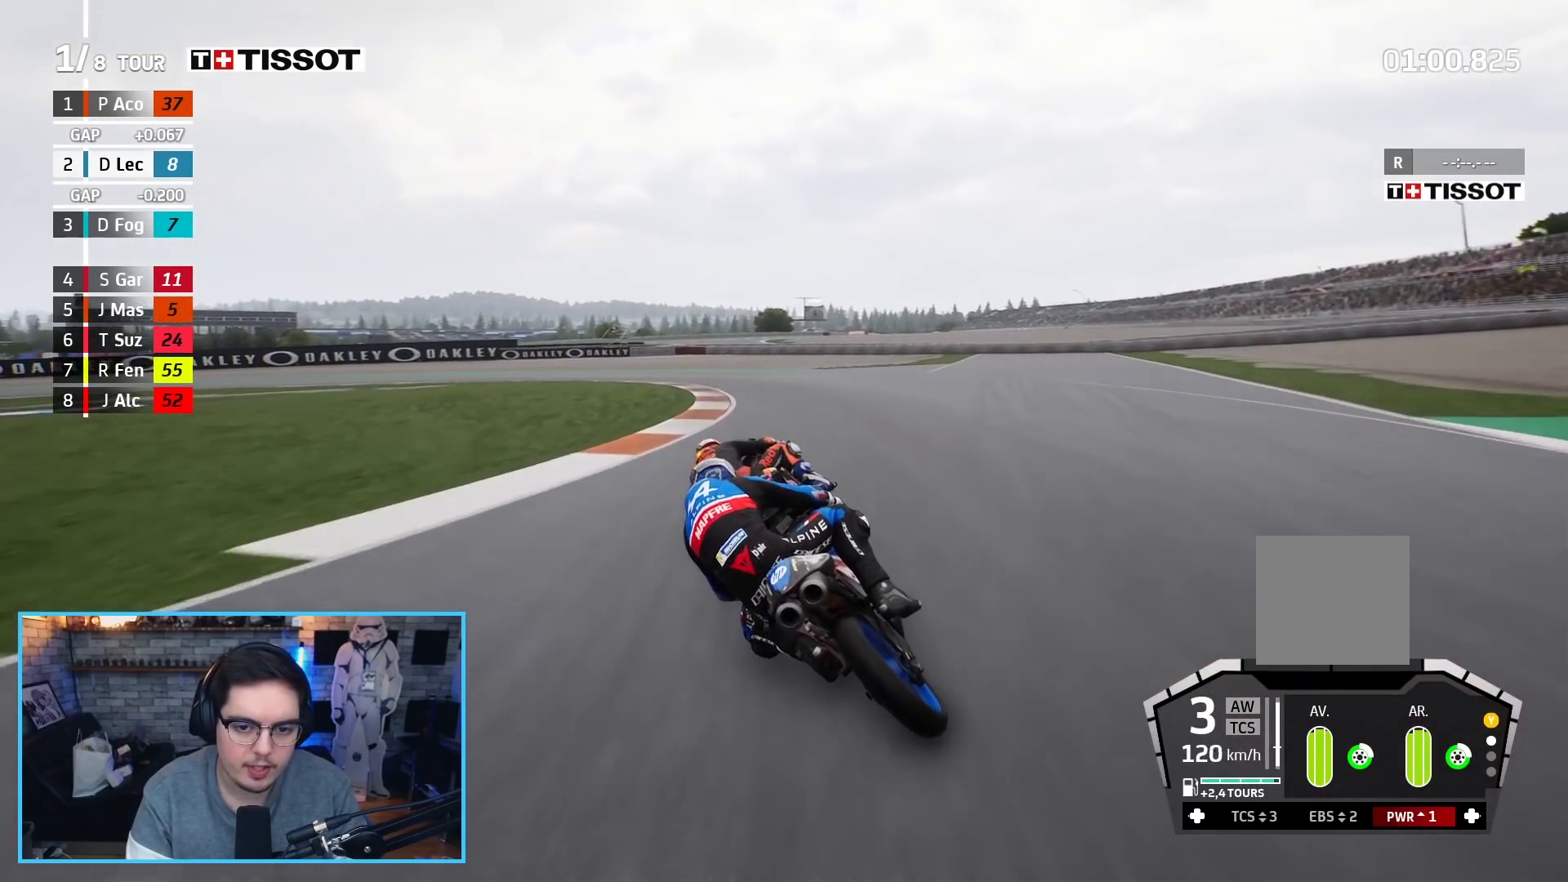
{"buttons": ["A", "X", "L2", "L3"], "left_stick": "up-left", "right_stick": "center", "events": [[50, "A", "down"], [167, "A", "up"], [233, "A", "down"], [367, "A", "up"], [417, "A", "down"], [483, "X", "down"]]}
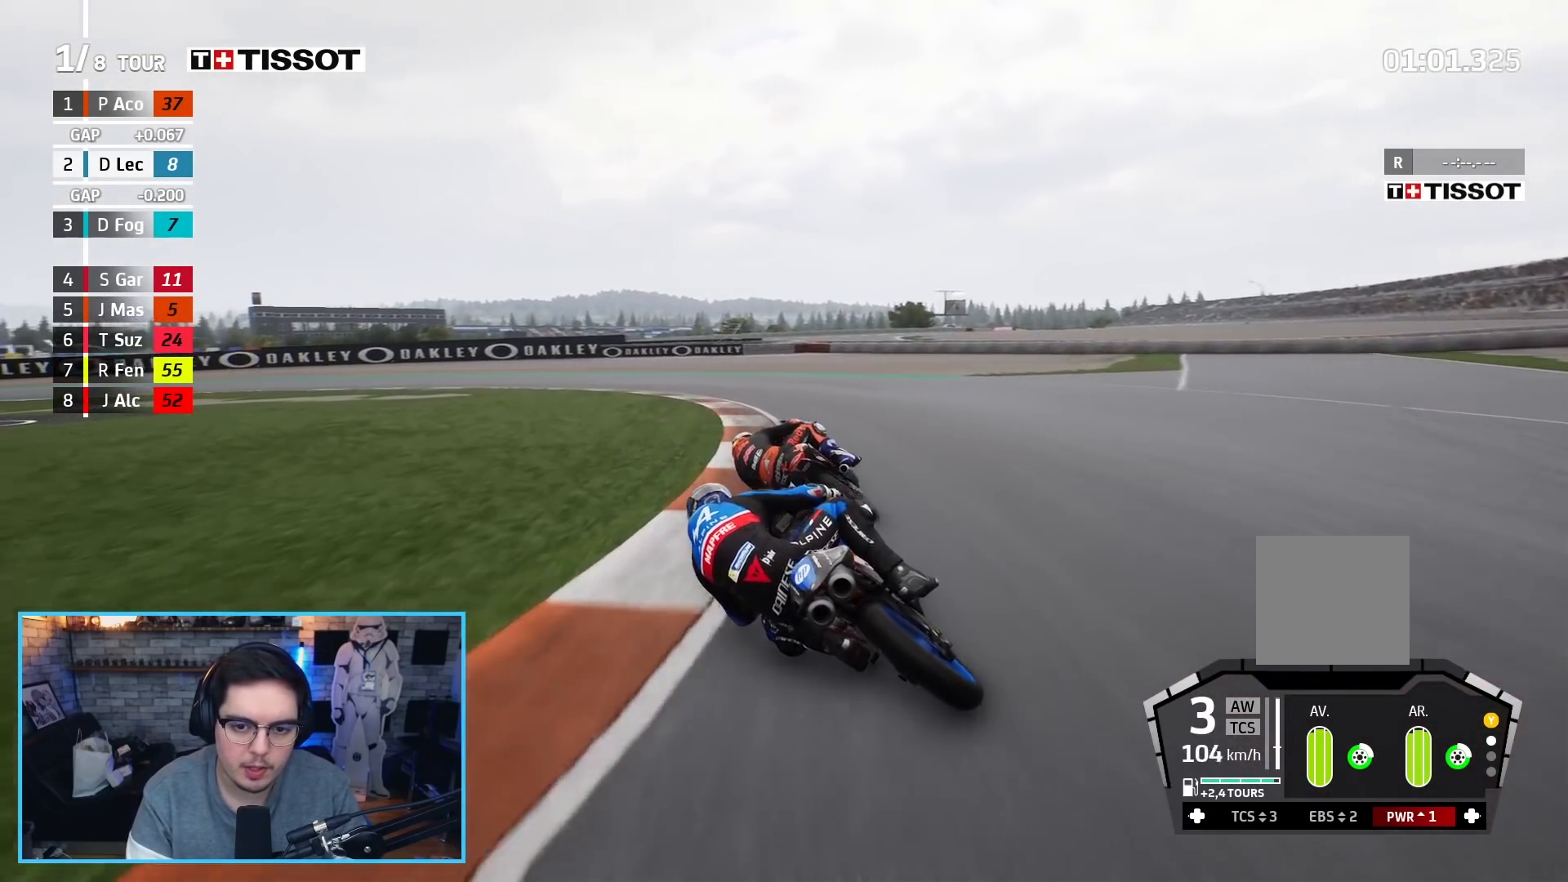
{"buttons": [], "left_stick": "up-left", "right_stick": "center", "events": [[100, "A", "up"], [100, "X", "up"], [283, "L2", "up"], [433, "L3", "up"]]}
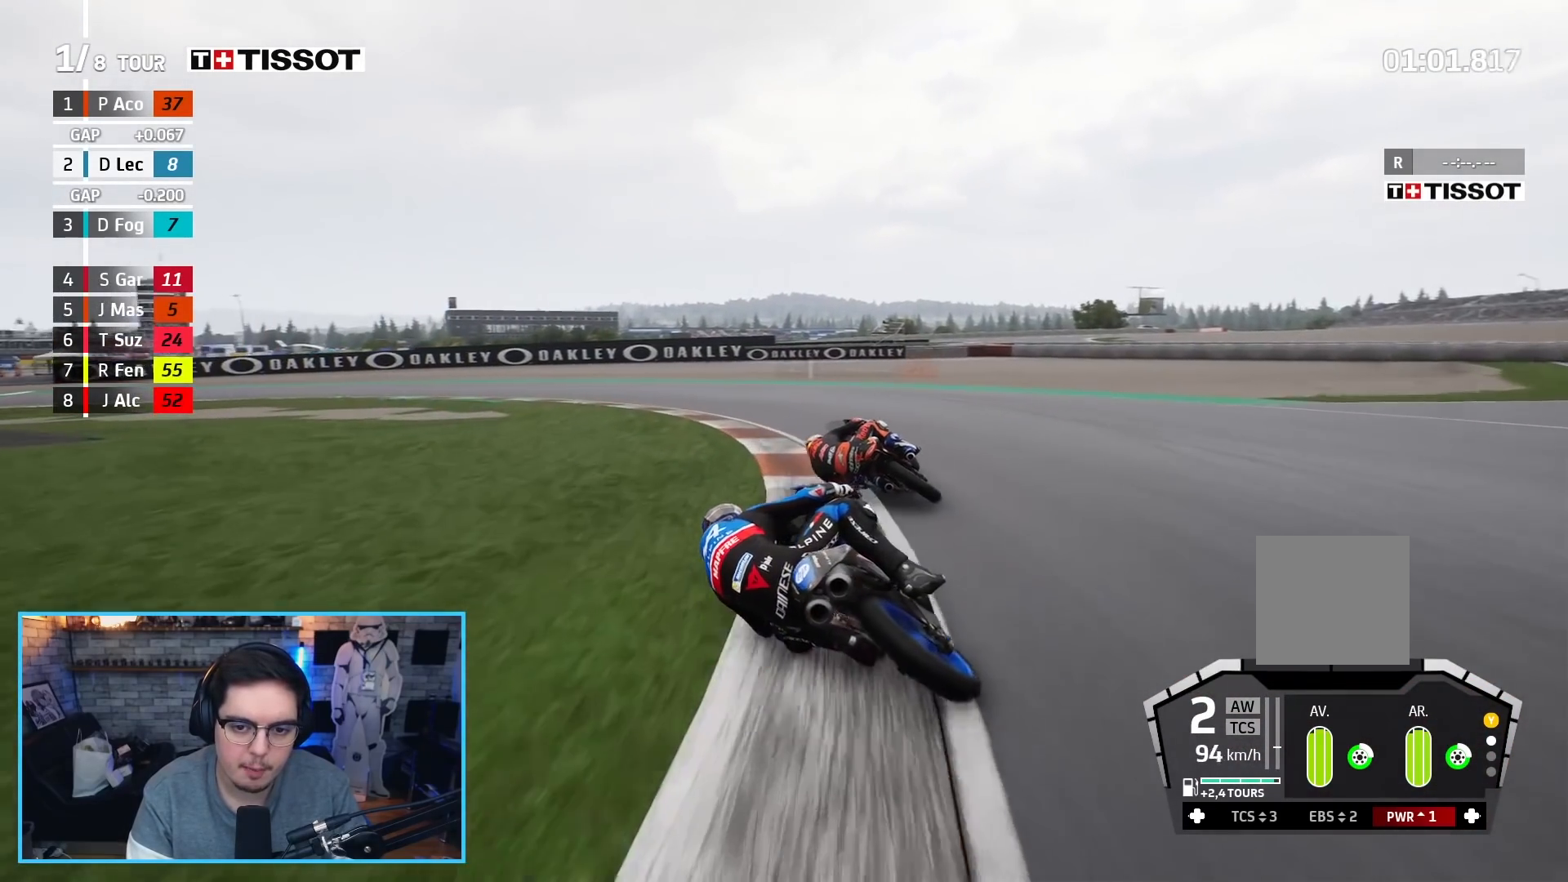
{"buttons": [], "left_stick": "up-left", "right_stick": "center", "events": []}
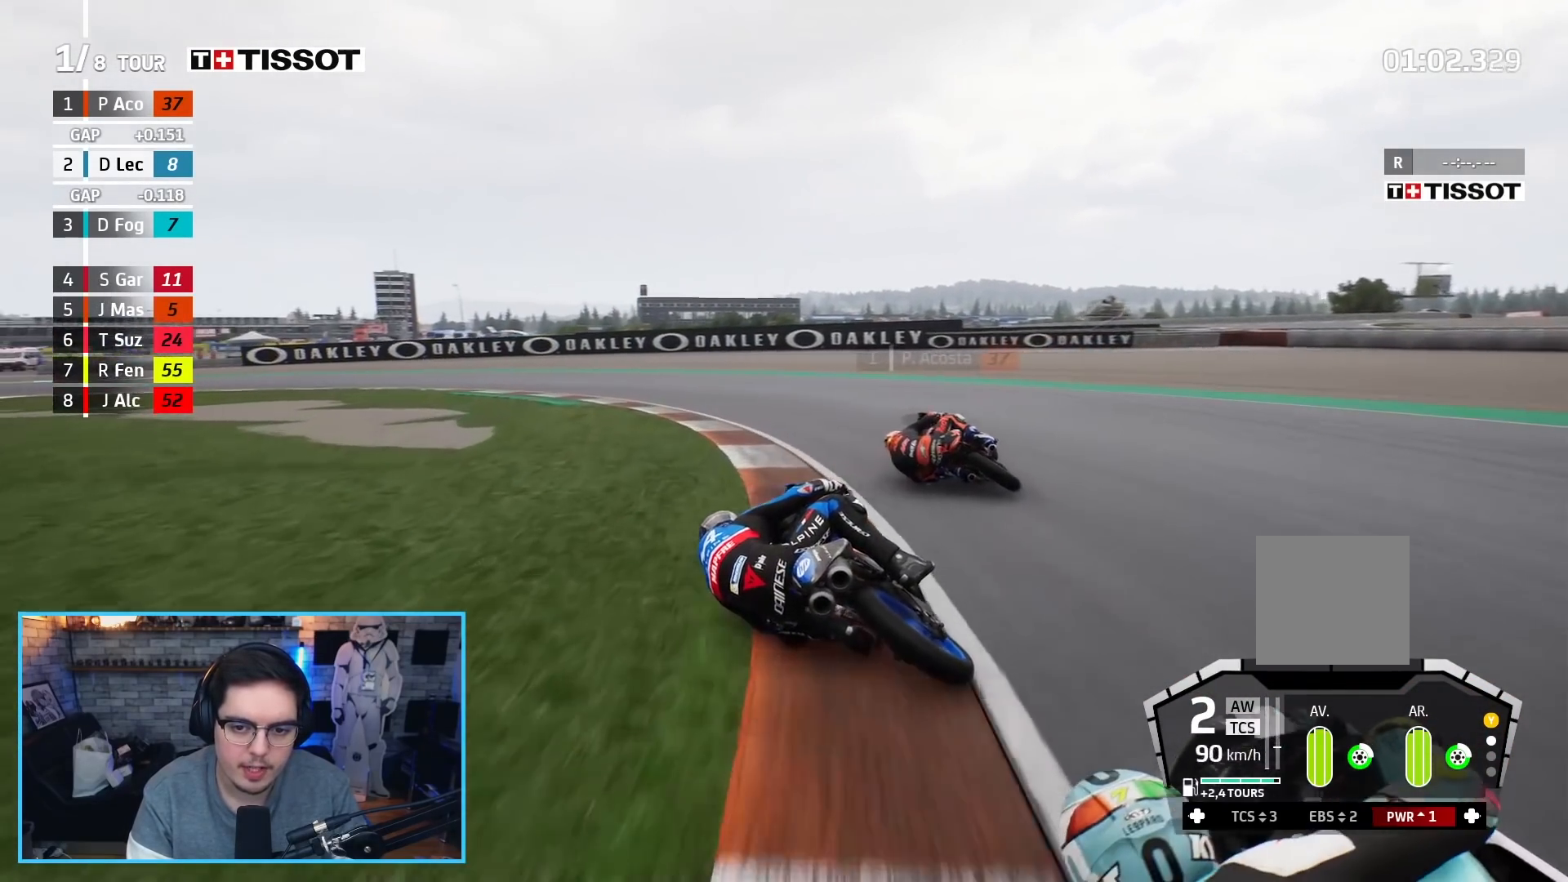
{"buttons": [], "left_stick": "up-left", "right_stick": "center", "events": []}
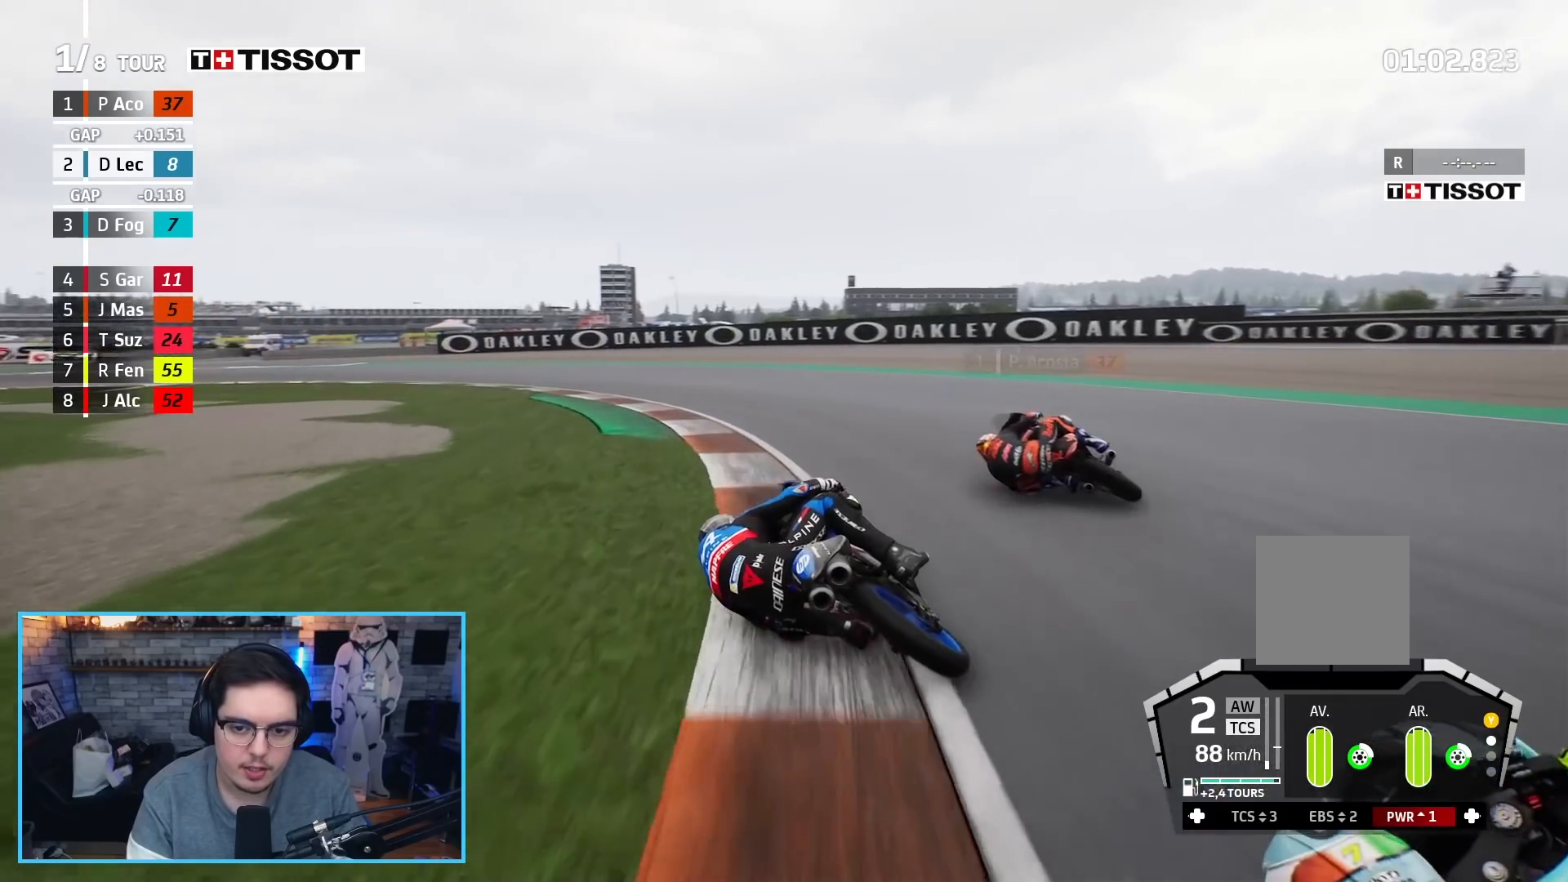
{"buttons": [], "left_stick": "up-left", "right_stick": "center", "events": []}
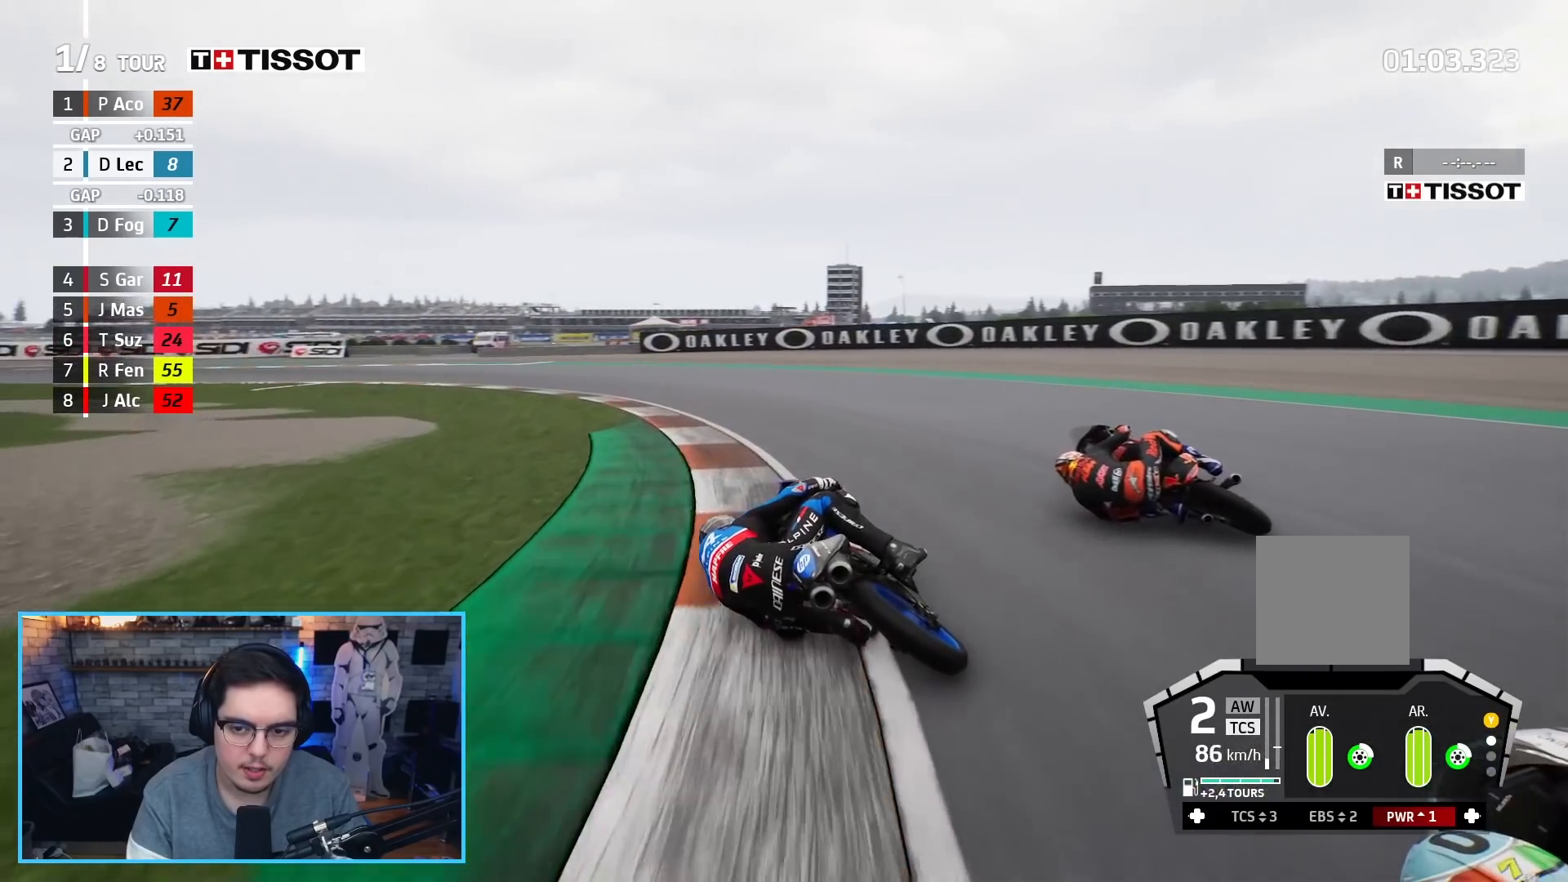
{"buttons": ["R2"], "left_stick": "up-left", "right_stick": "center", "events": [[117, "R2", "down"]]}
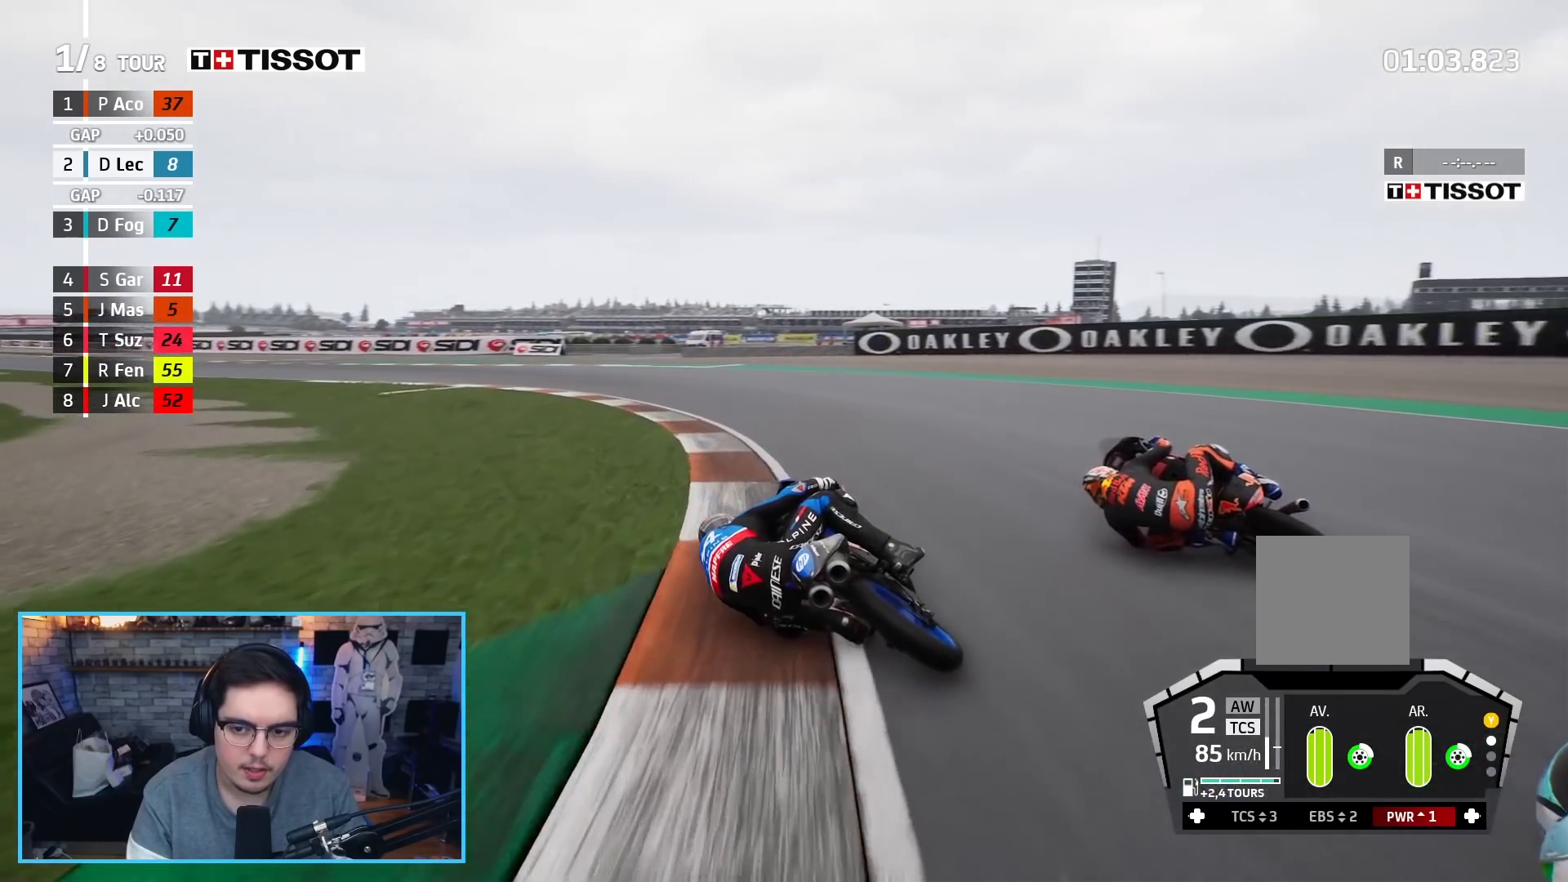
{"buttons": ["R2"], "left_stick": "up-left", "right_stick": "center", "events": []}
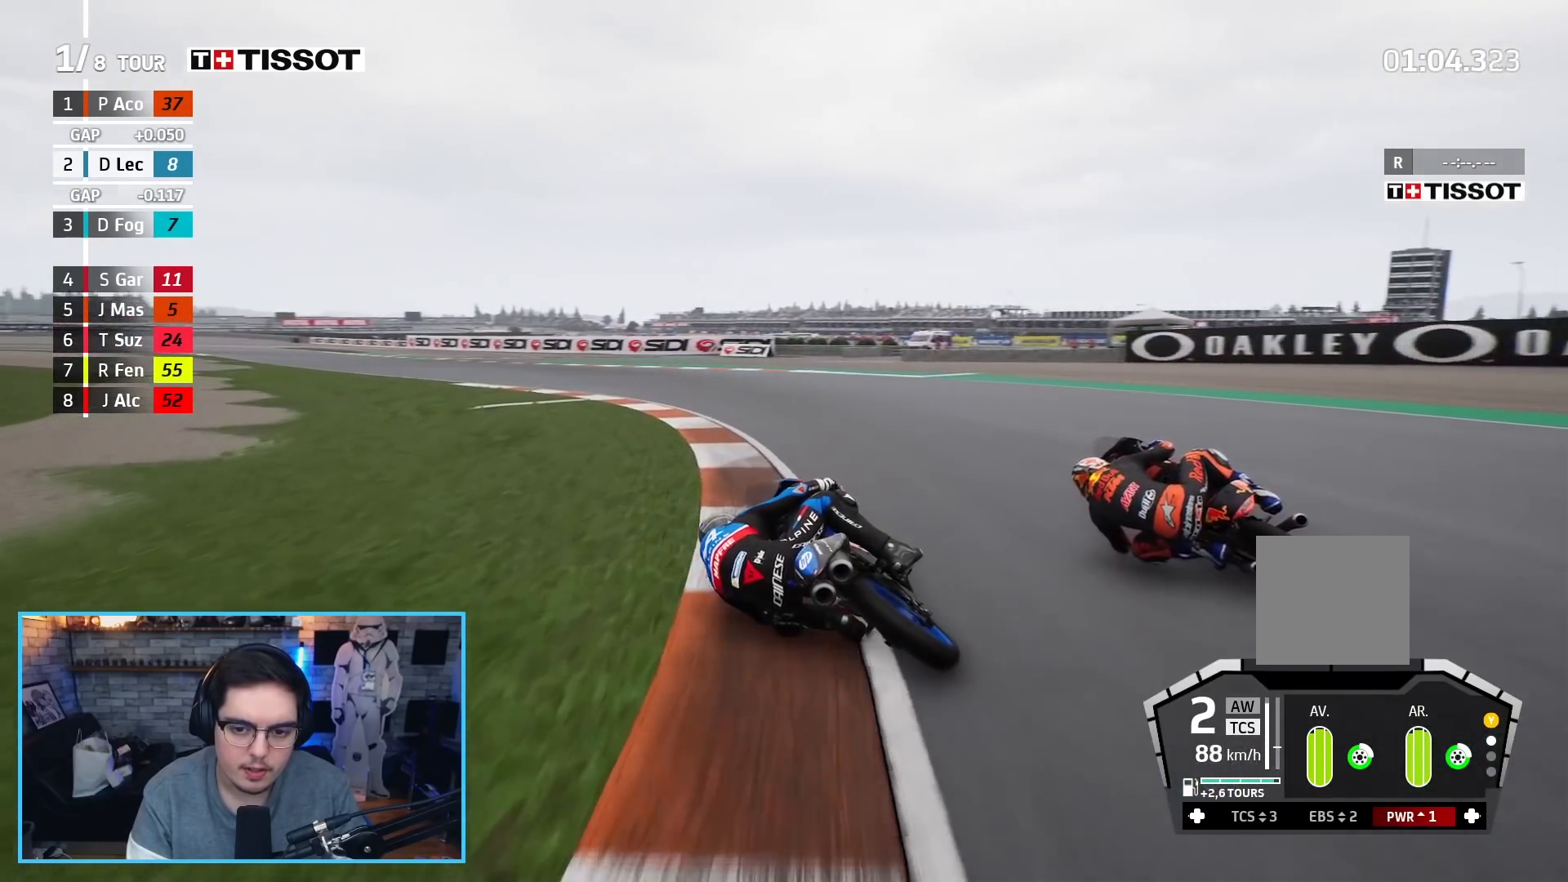
{"buttons": ["R2"], "left_stick": "up-left", "right_stick": "center", "events": []}
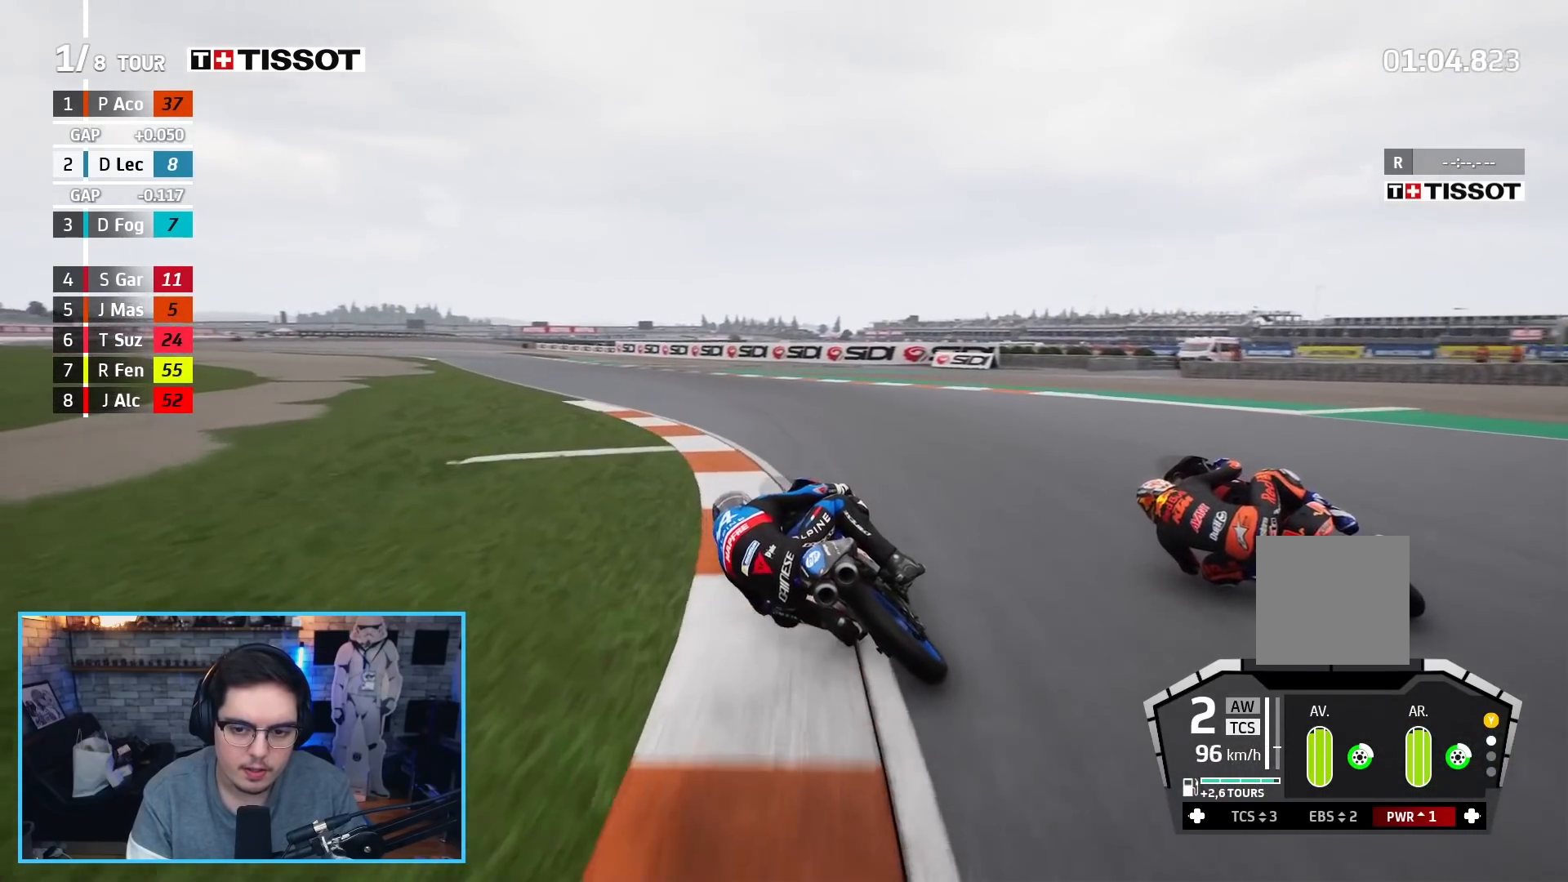
{"buttons": ["R2"], "left_stick": "up-left", "right_stick": "center", "events": []}
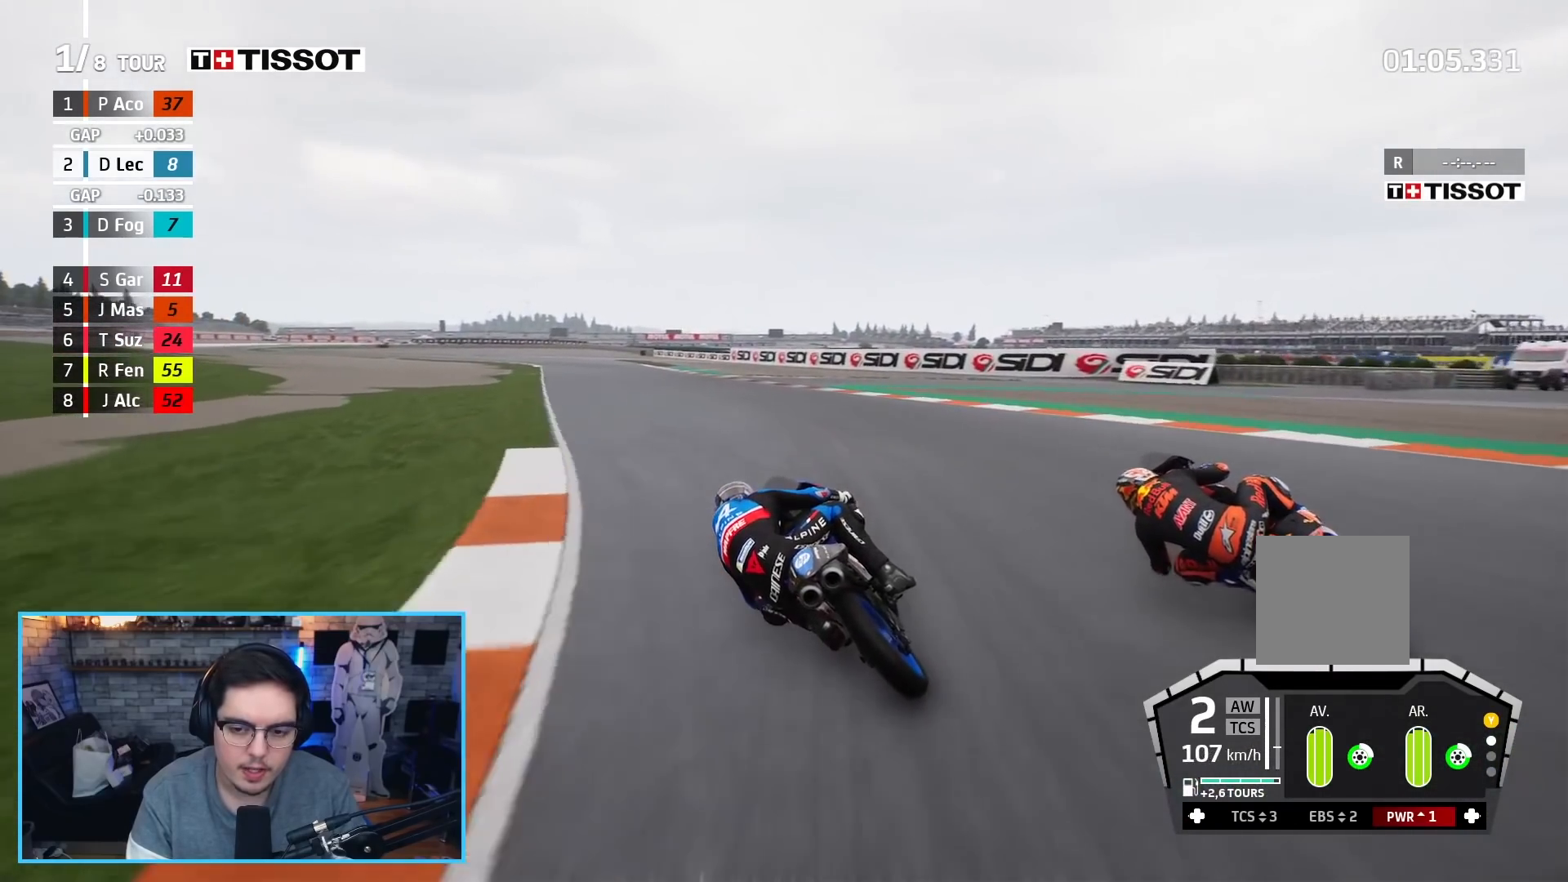
{"buttons": ["R2"], "left_stick": "up-left", "right_stick": "center", "events": [[383, "B", "down"], [500, "B", "up"]]}
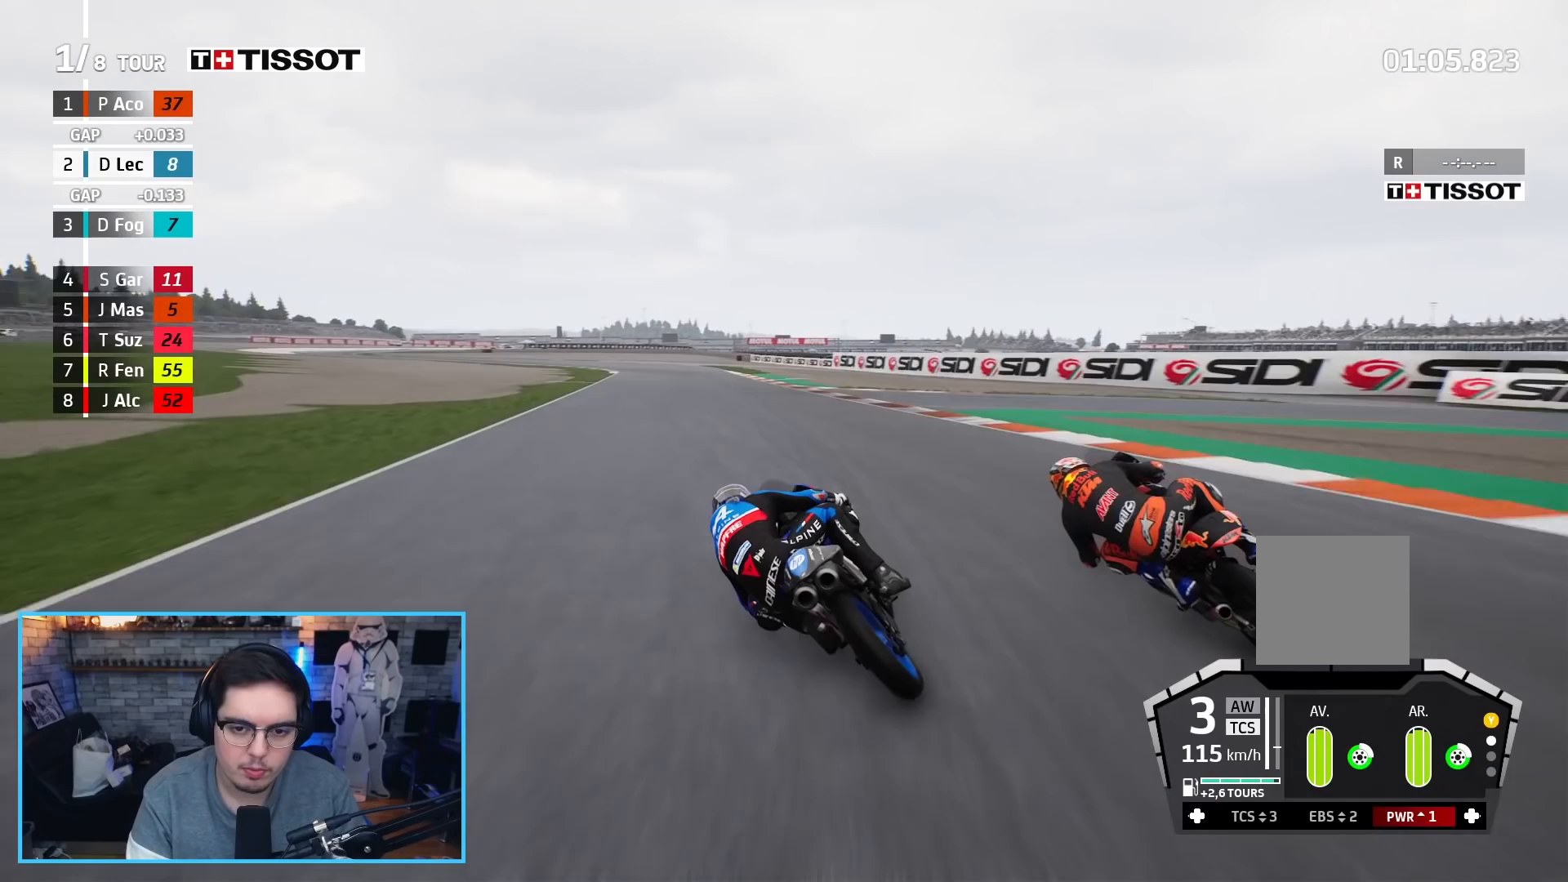
{"buttons": ["R2"], "left_stick": "up-left", "right_stick": "center", "events": []}
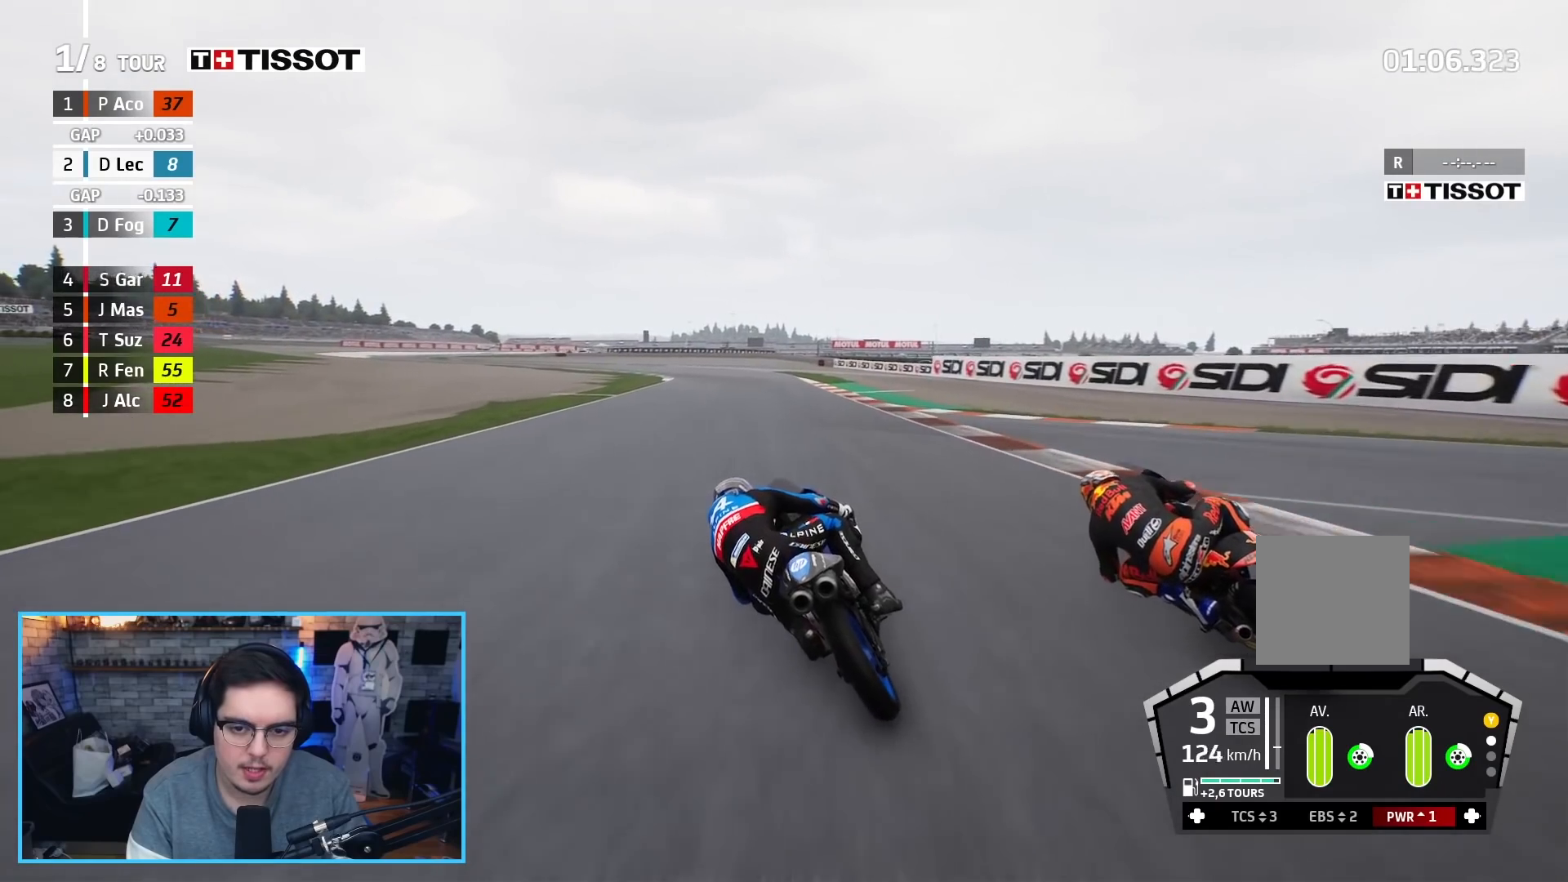
{"buttons": ["R2"], "left_stick": "up-left", "right_stick": "center", "events": []}
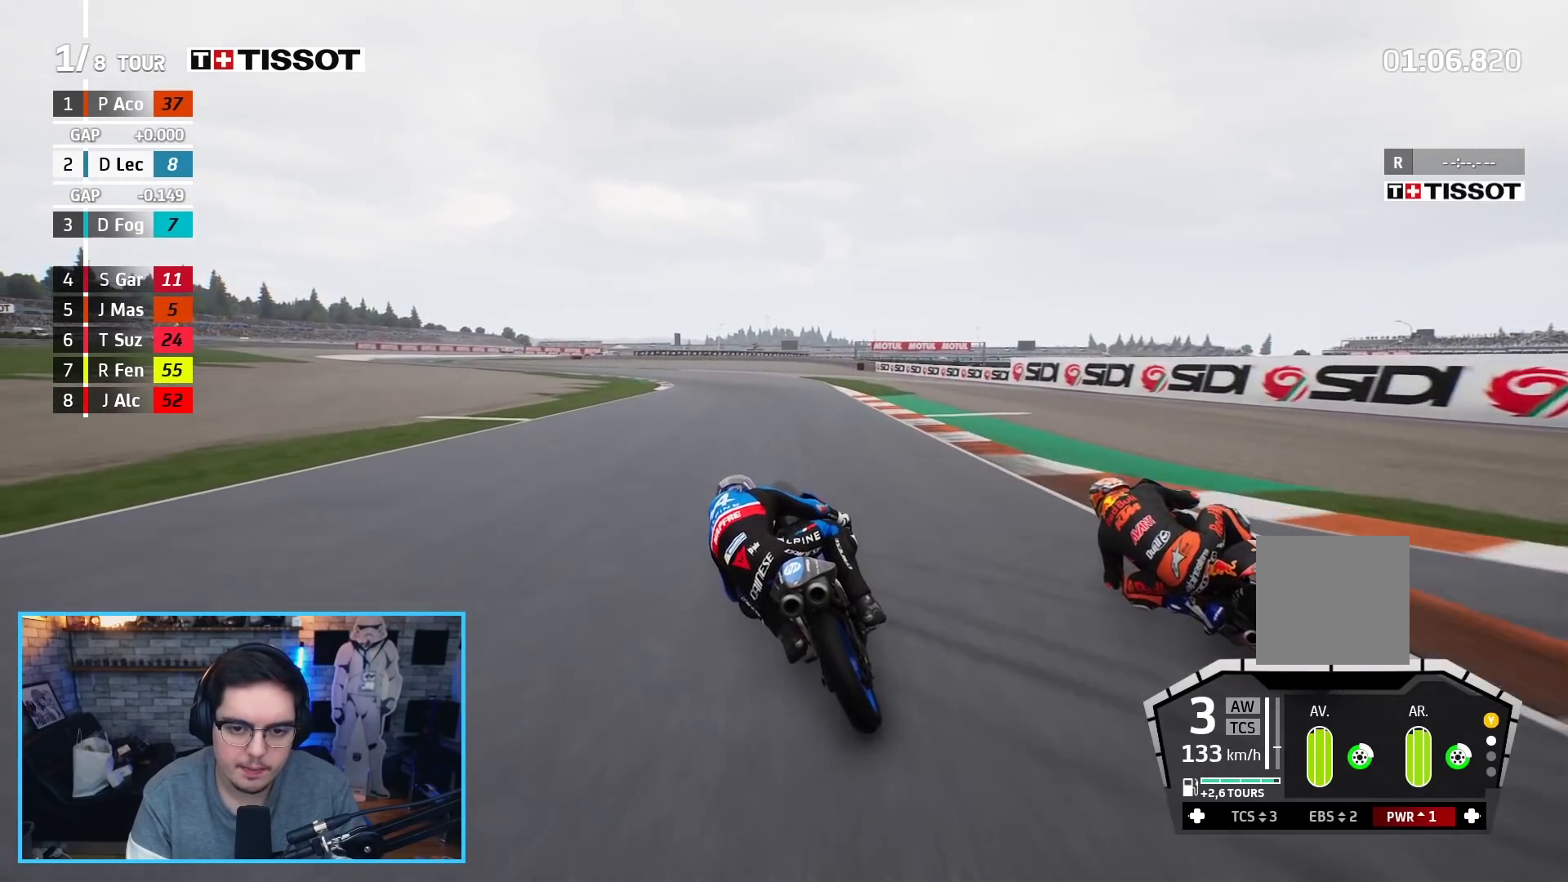
{"buttons": ["B", "R2"], "left_stick": "up-left", "right_stick": "center", "events": [[433, "B", "down"]]}
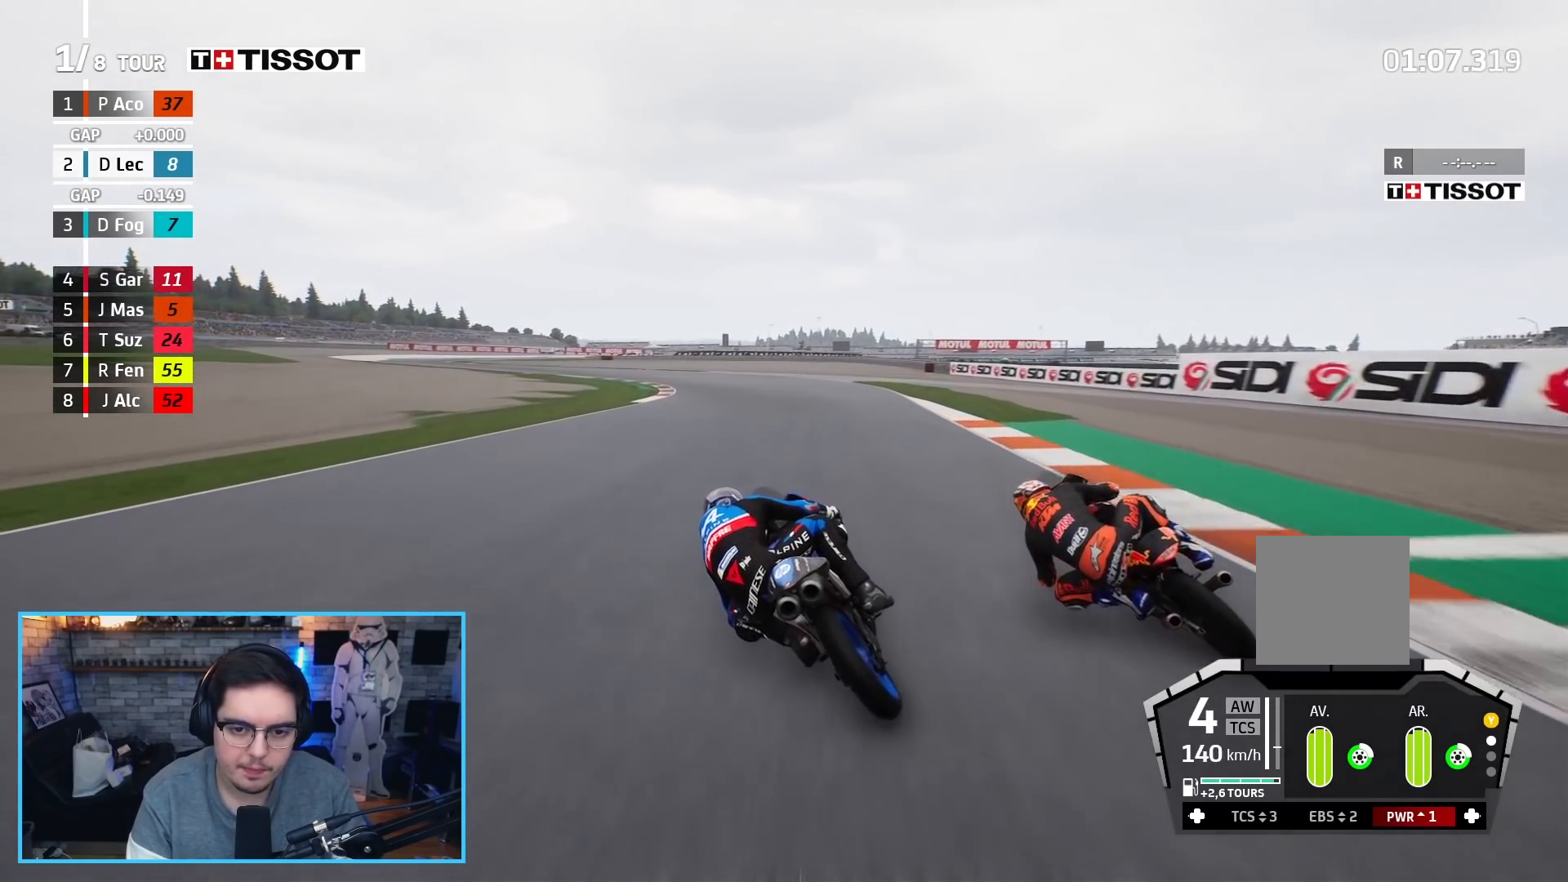
{"buttons": ["L3"], "left_stick": "left", "right_stick": "center", "events": [[50, "B", "up"], [267, "left_stick", "left"], [333, "L3", "down"], [500, "R2", "up"]]}